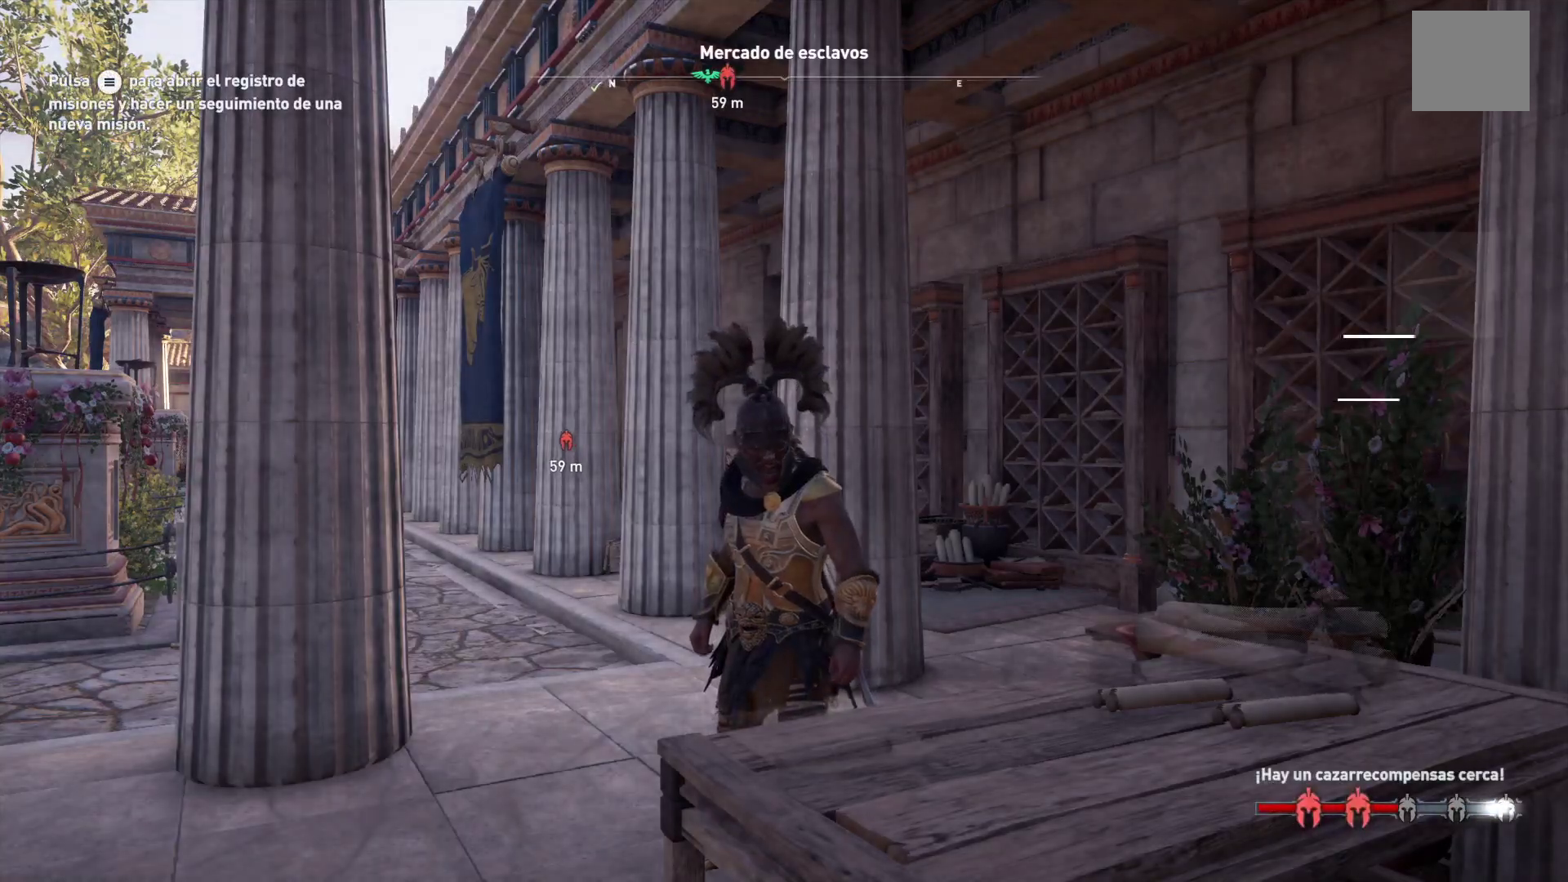
Gameplay with a controller (Xbox layout); each line is a JSON object with the inputs held at the frame after it (dt_ms = milliseconds from this image to that frame). "events" lists button and stick changes between this image and that frame as [ms after this image, input, new state], when the widget could be followed in between.
{"dt_ms": 500, "buttons": [], "left_stick": "center", "right_stick": "left", "events": [[483, "right_stick", "left"]]}
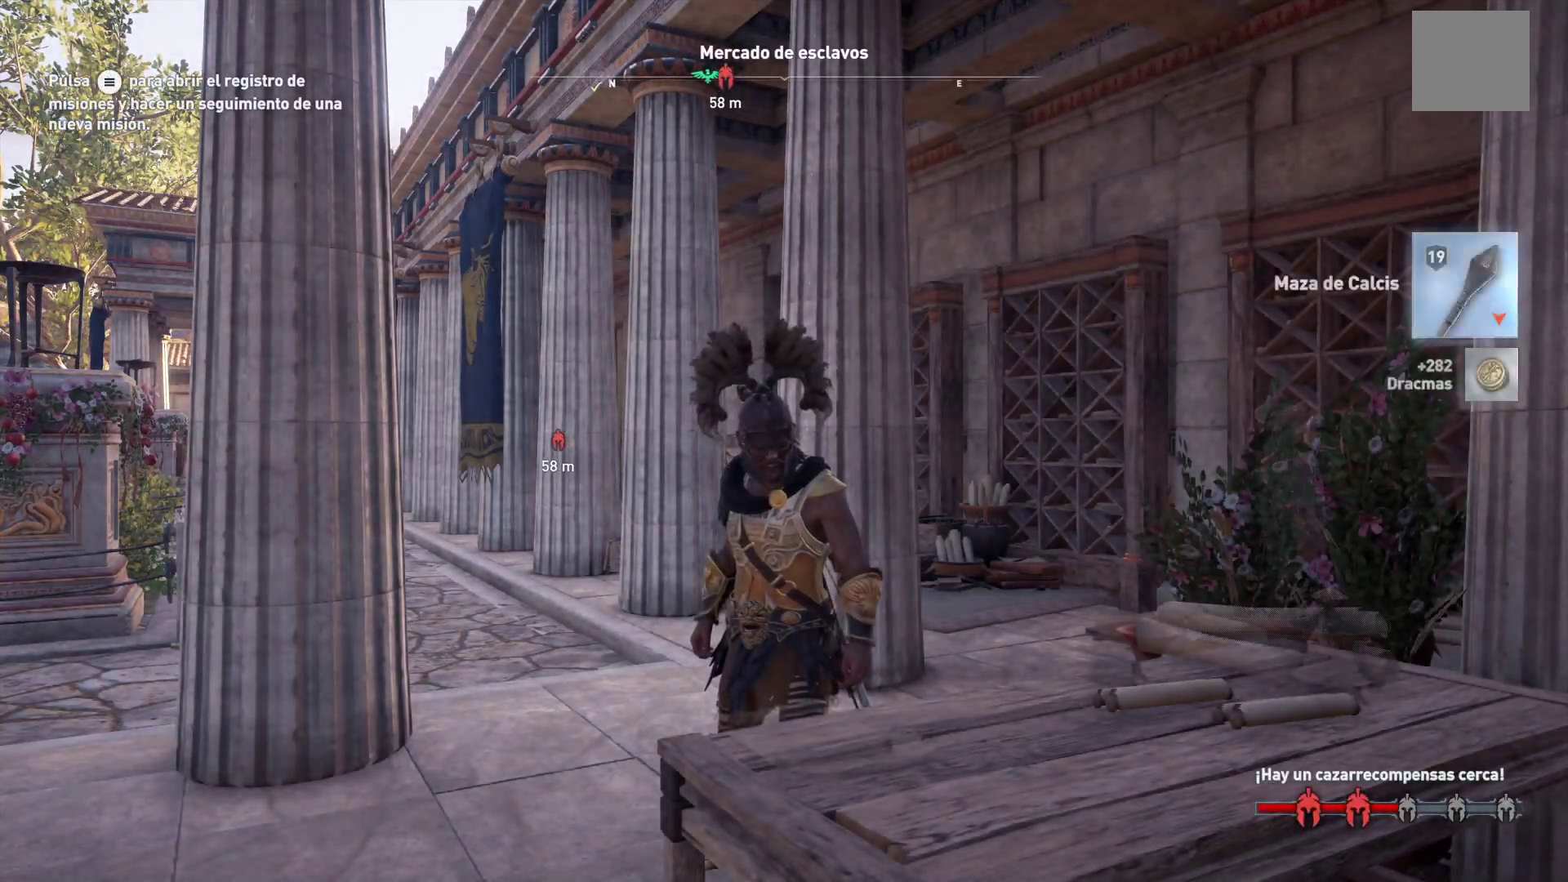
{"dt_ms": 500, "buttons": [], "left_stick": "up-right", "right_stick": "center", "events": [[167, "left_stick", "up"], [233, "left_stick", "up-right"], [250, "right_stick", "center"]]}
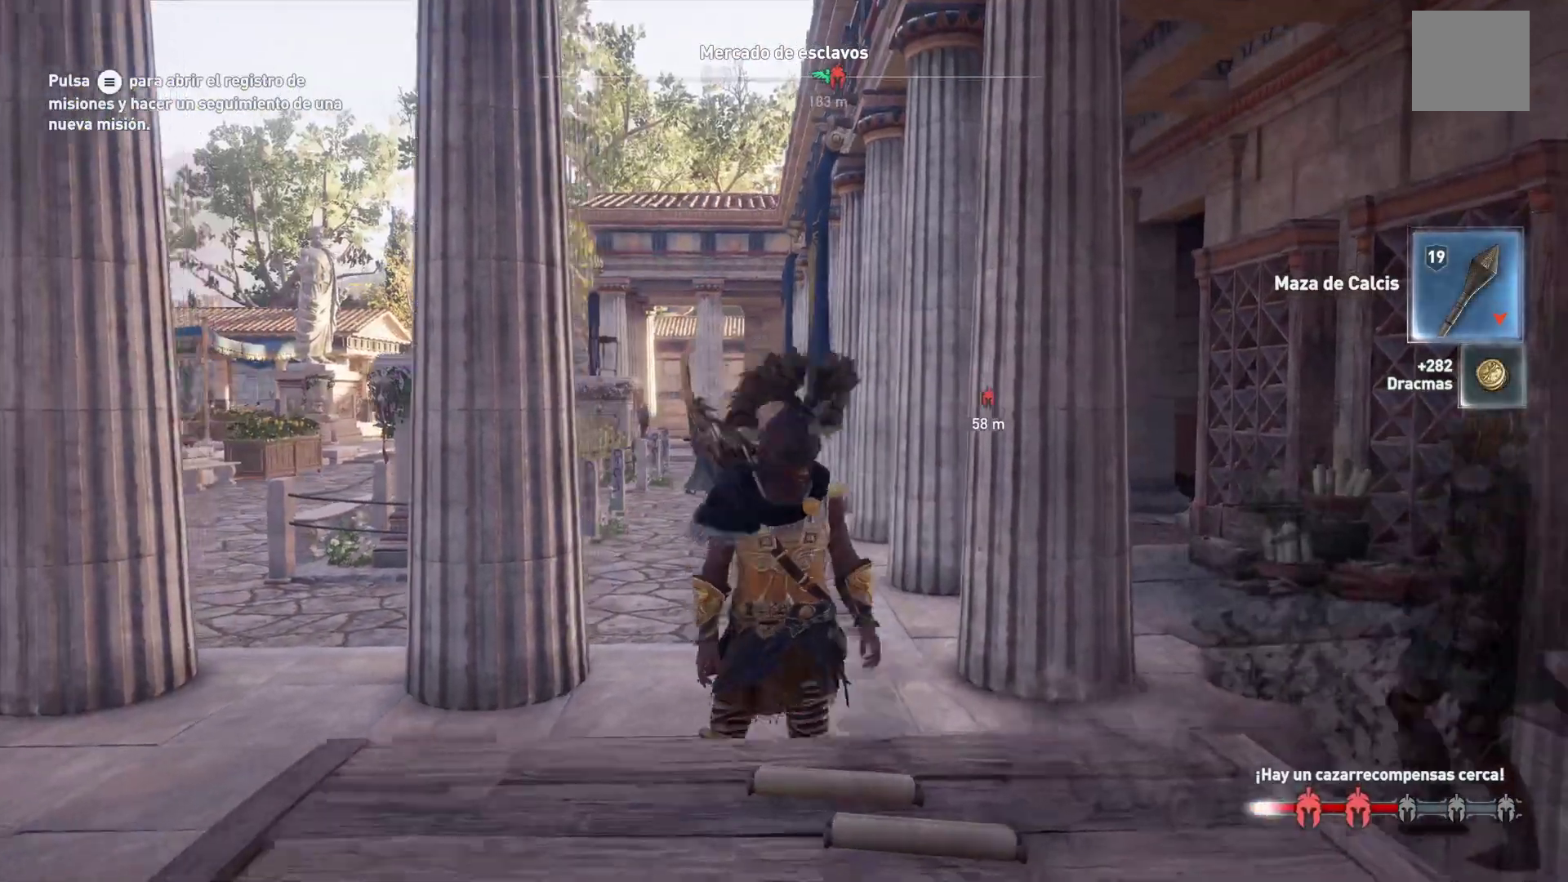
{"dt_ms": 500, "buttons": ["DPAD_UP"], "left_stick": "center", "right_stick": "center", "events": [[50, "left_stick", "up"], [200, "left_stick", "center"], [467, "DPAD_UP", "down"]]}
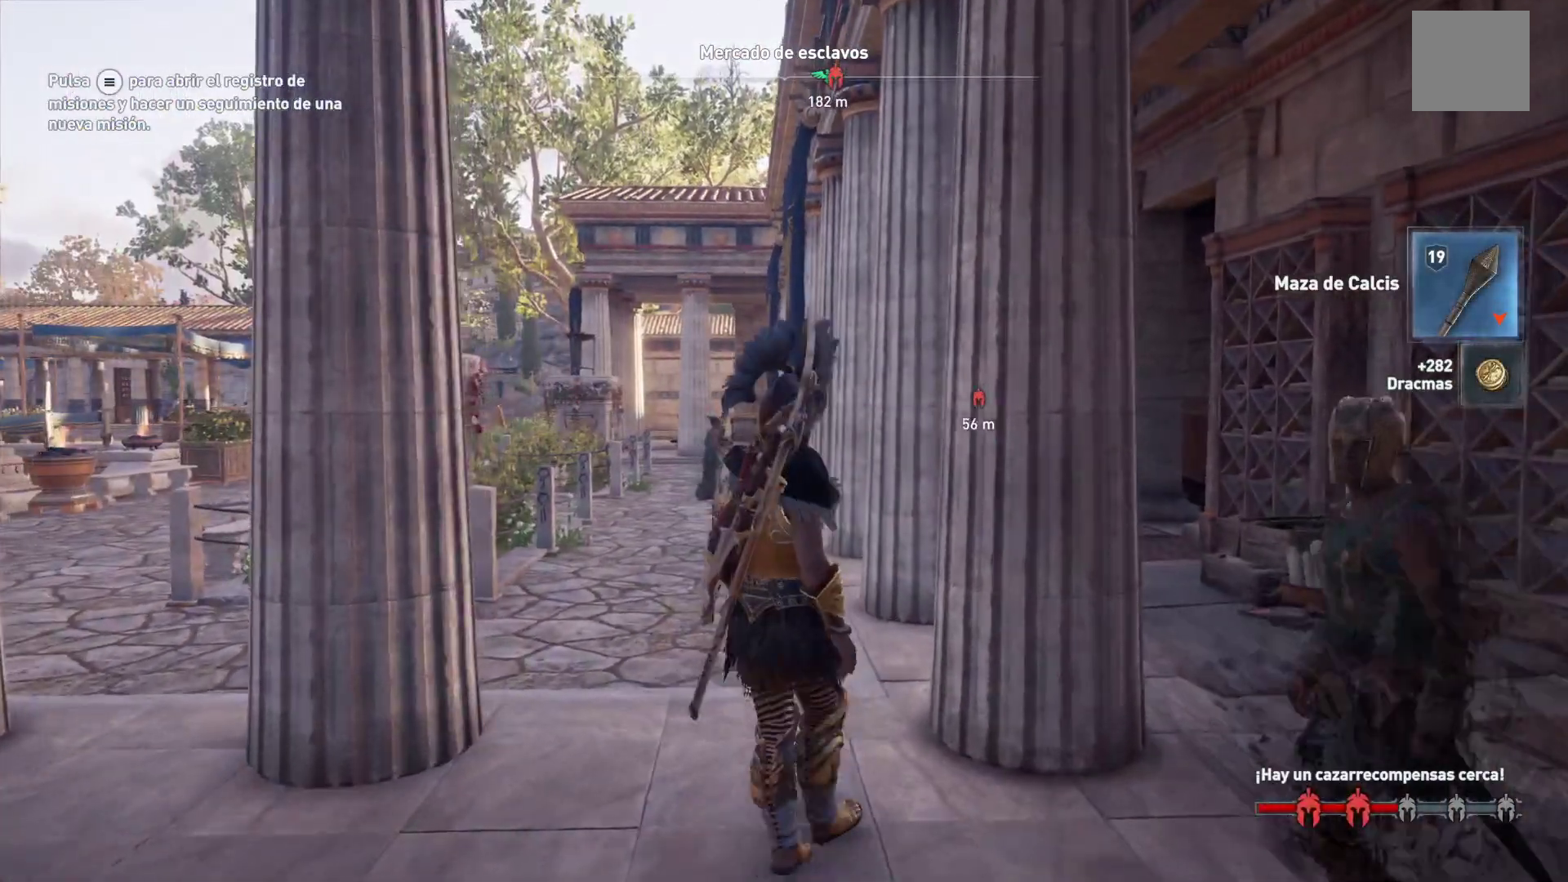
{"dt_ms": 500, "buttons": [], "left_stick": "center", "right_stick": "down", "events": [[150, "DPAD_UP", "up"], [367, "right_stick", "down"]]}
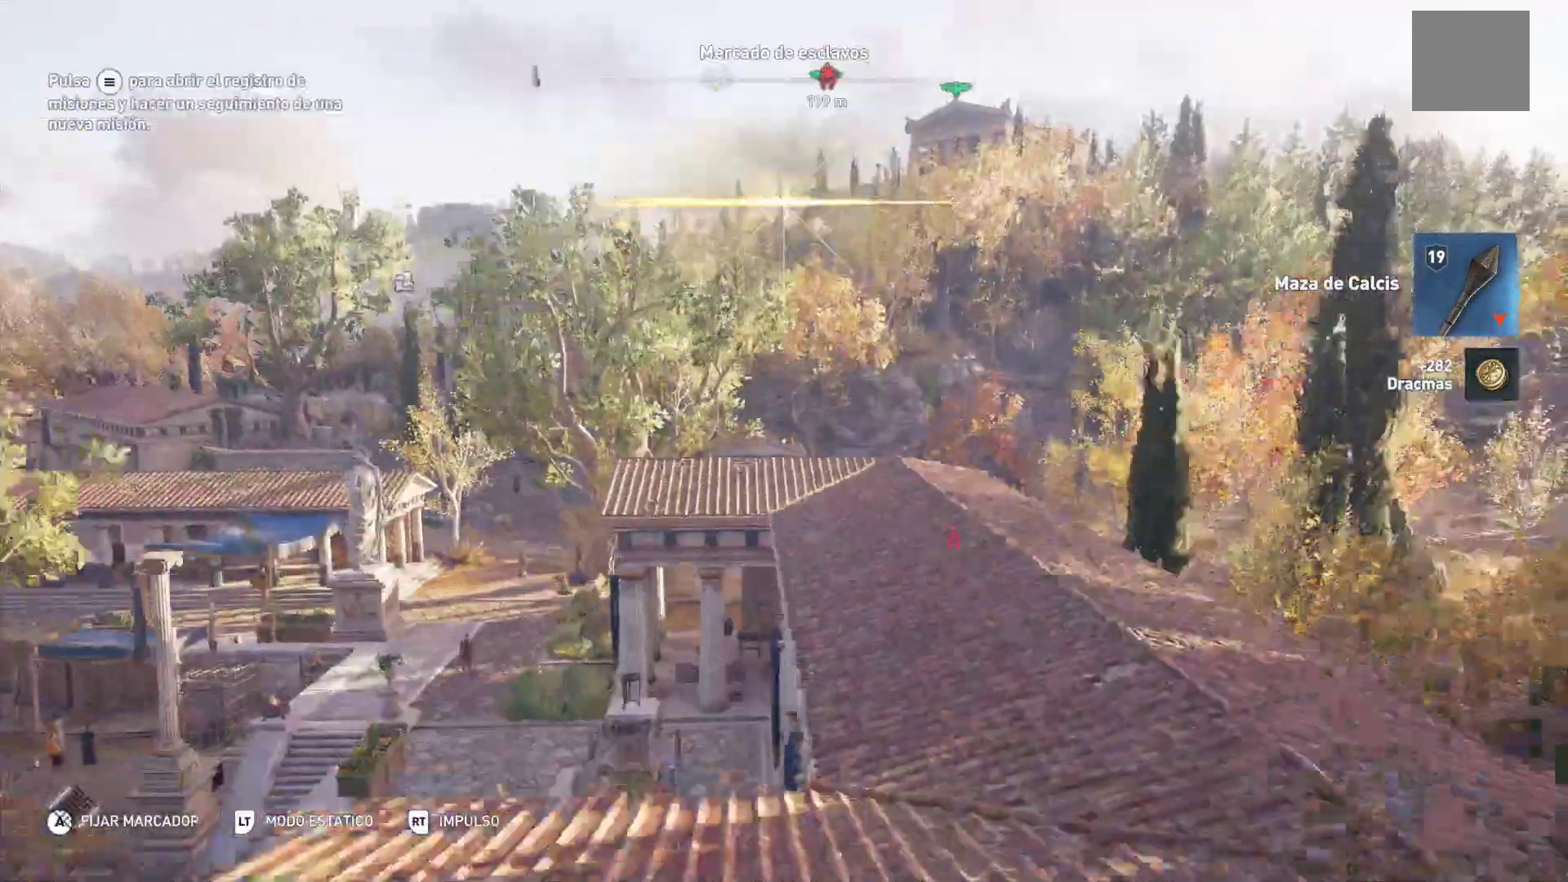
{"dt_ms": 500, "buttons": [], "left_stick": "center", "right_stick": "down", "events": []}
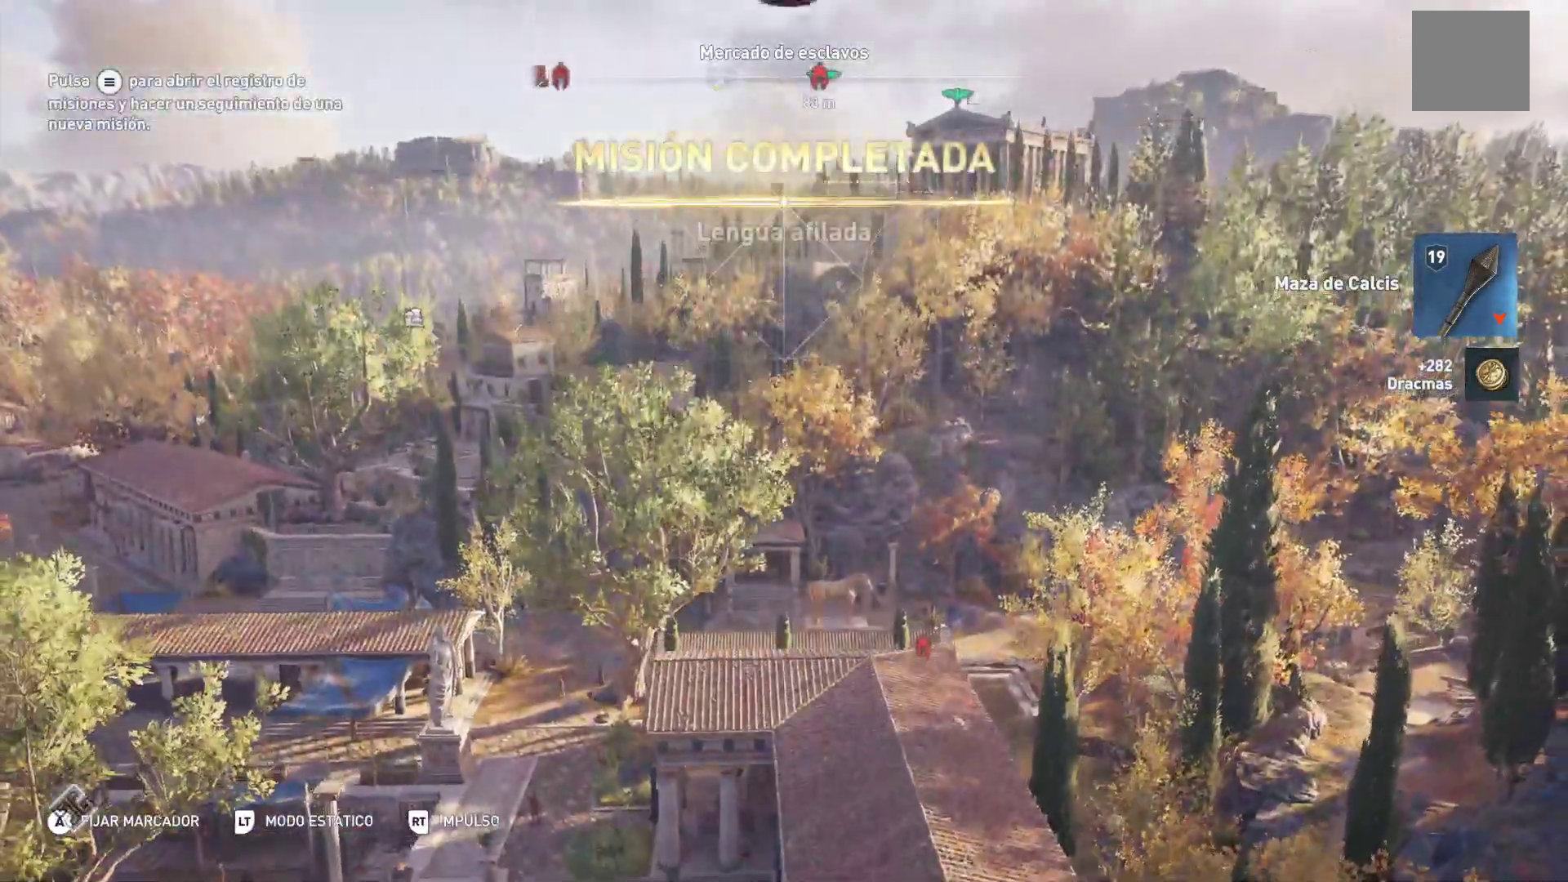
{"dt_ms": 500, "buttons": ["L2"], "left_stick": "center", "right_stick": "down", "events": [[233, "L2", "down"]]}
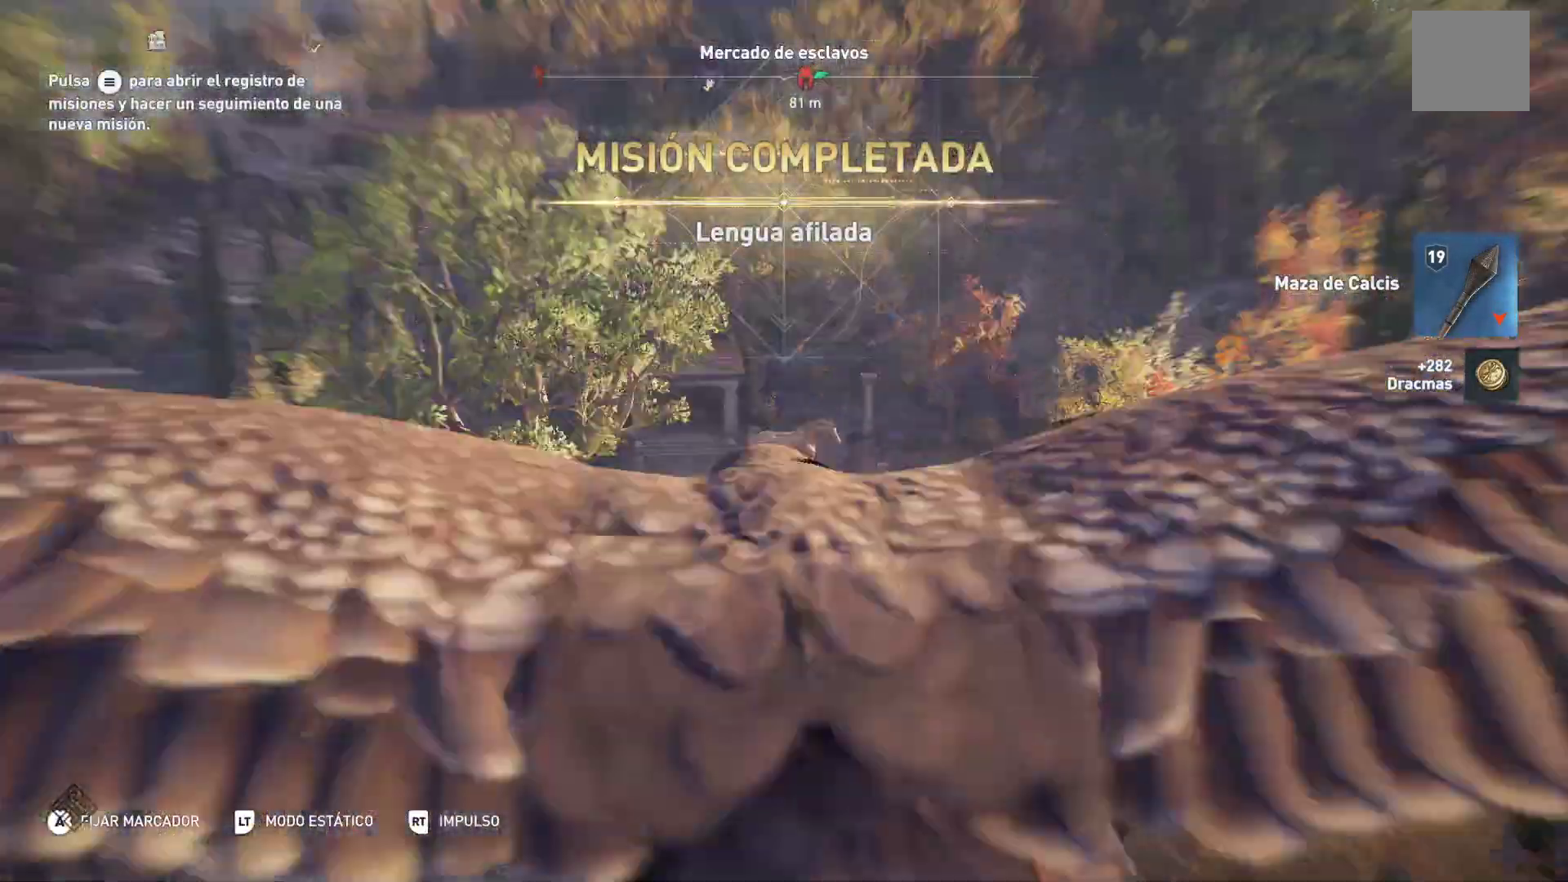
{"dt_ms": 500, "buttons": ["L2"], "left_stick": "center", "right_stick": "center"}
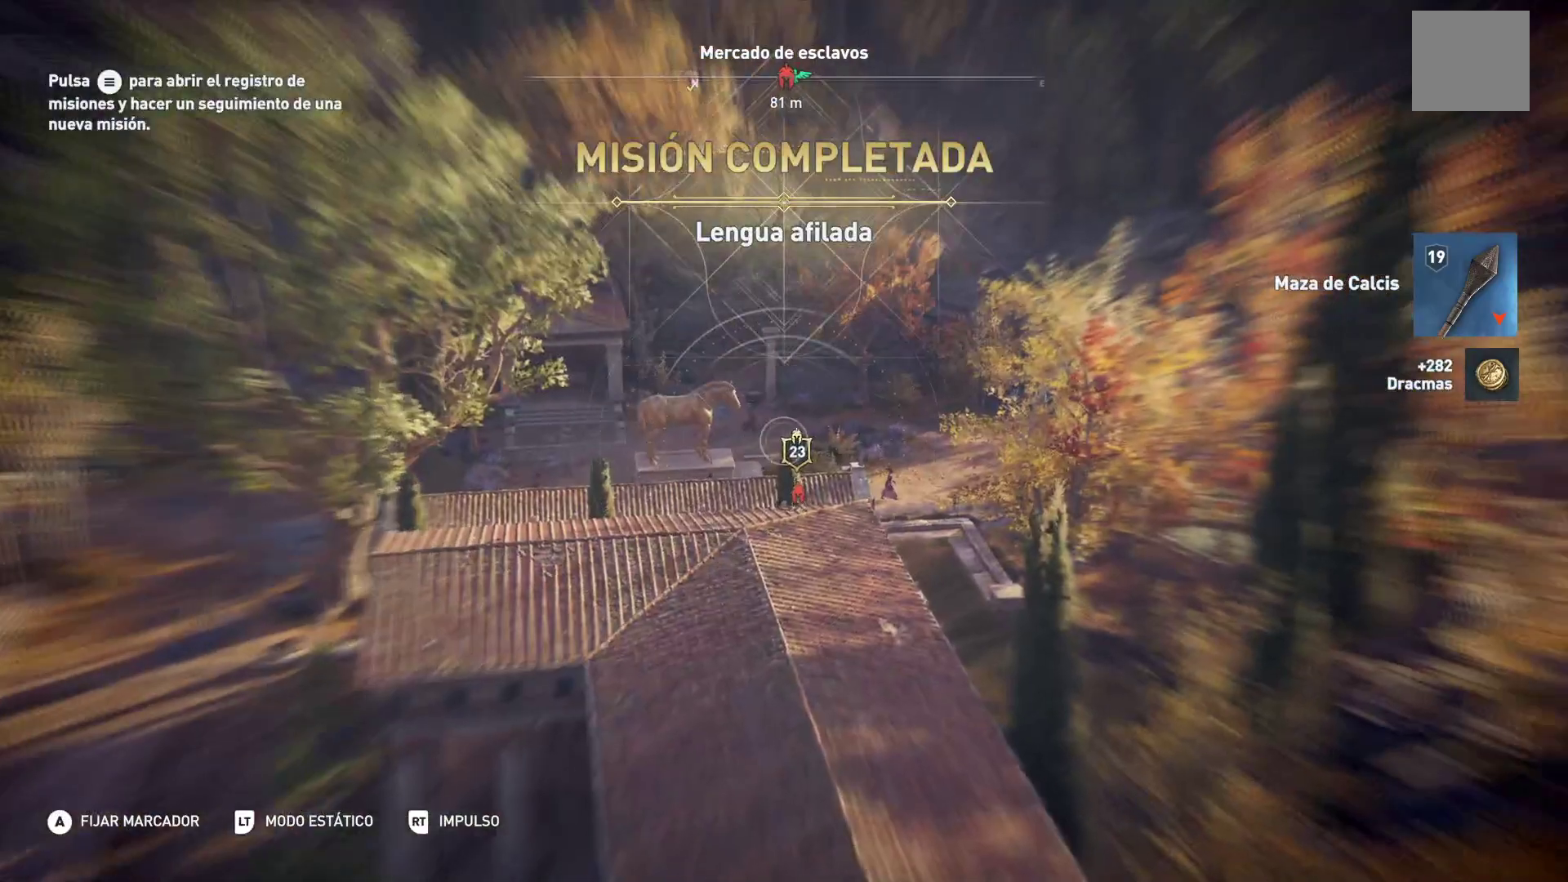
{"dt_ms": 500, "buttons": ["L2"], "left_stick": "center", "right_stick": "up", "events": [[17, "right_stick", "down"], [200, "right_stick", "center"], [400, "right_stick", "up"]]}
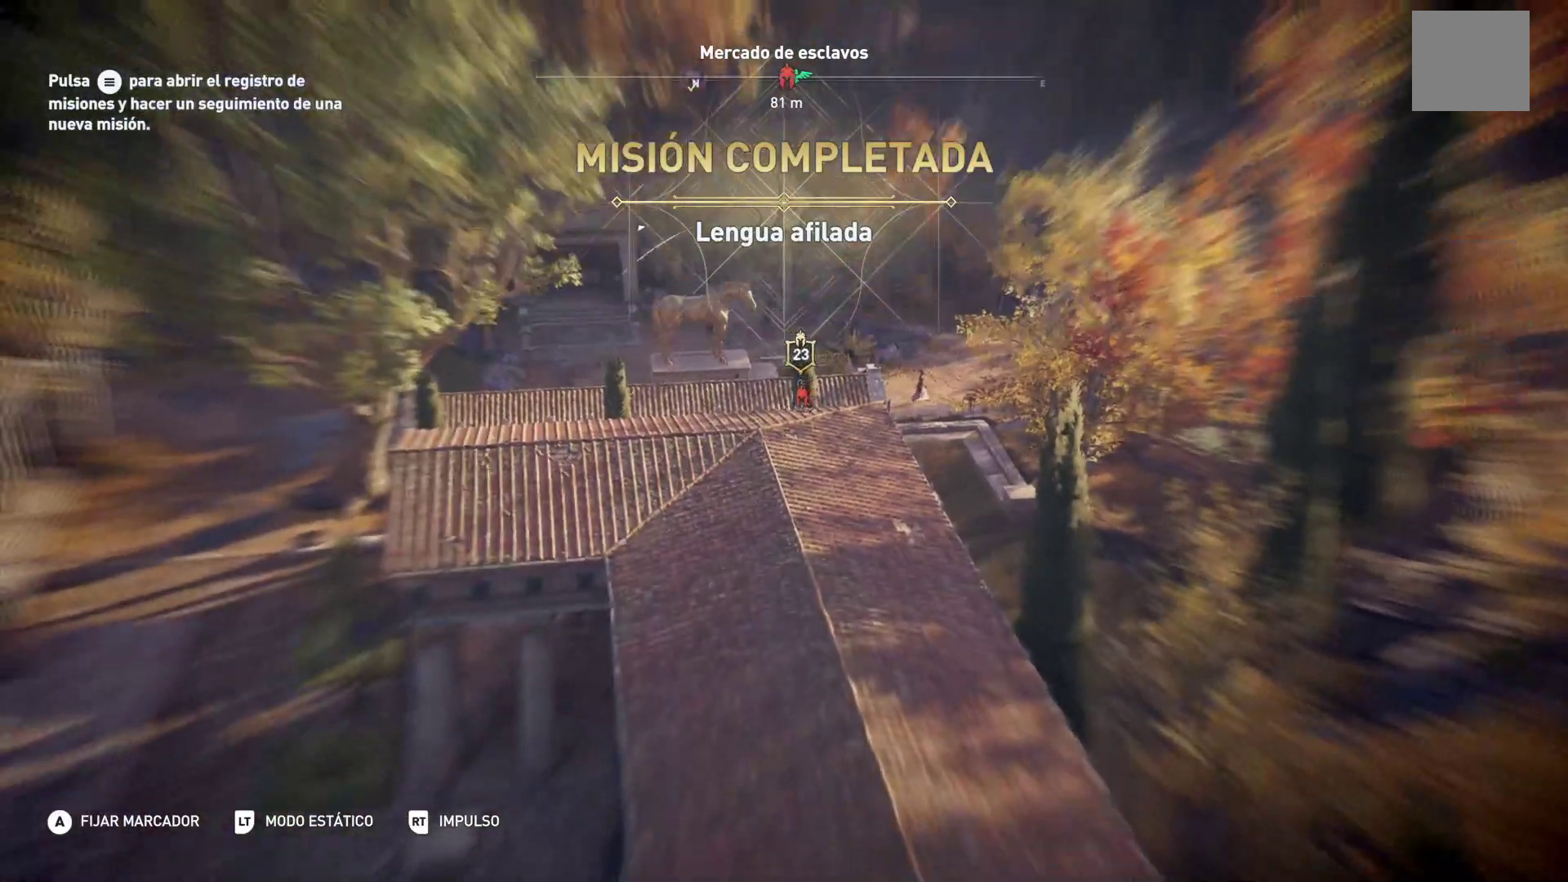
{"dt_ms": 500, "buttons": ["L2"], "left_stick": "center", "right_stick": "center", "events": [[67, "right_stick", "center"]]}
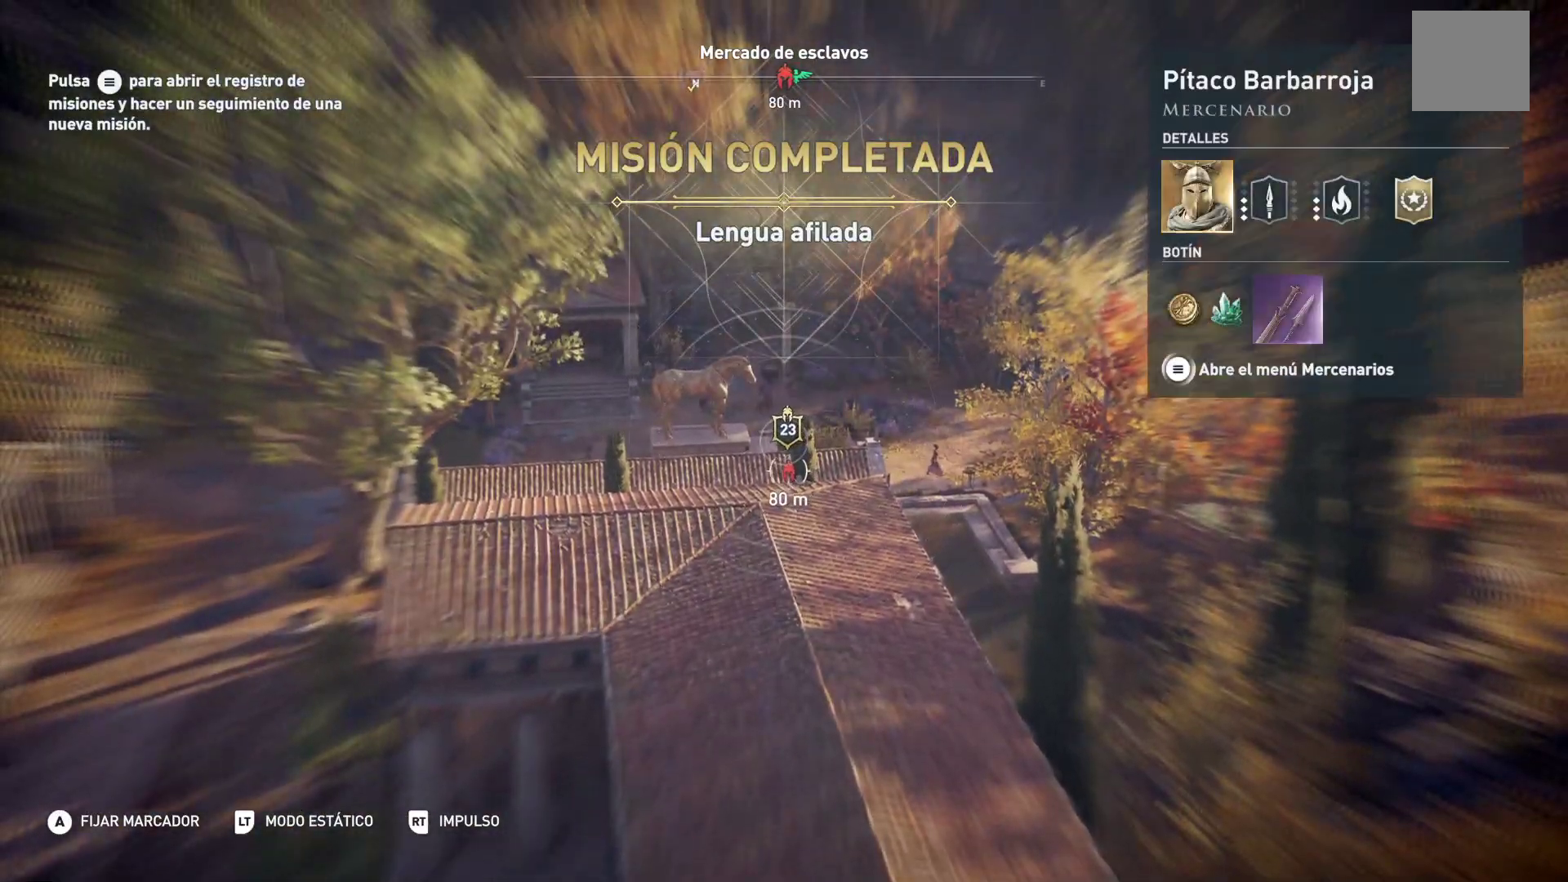
{"dt_ms": 500, "buttons": ["L2"], "left_stick": "center", "right_stick": "center", "events": []}
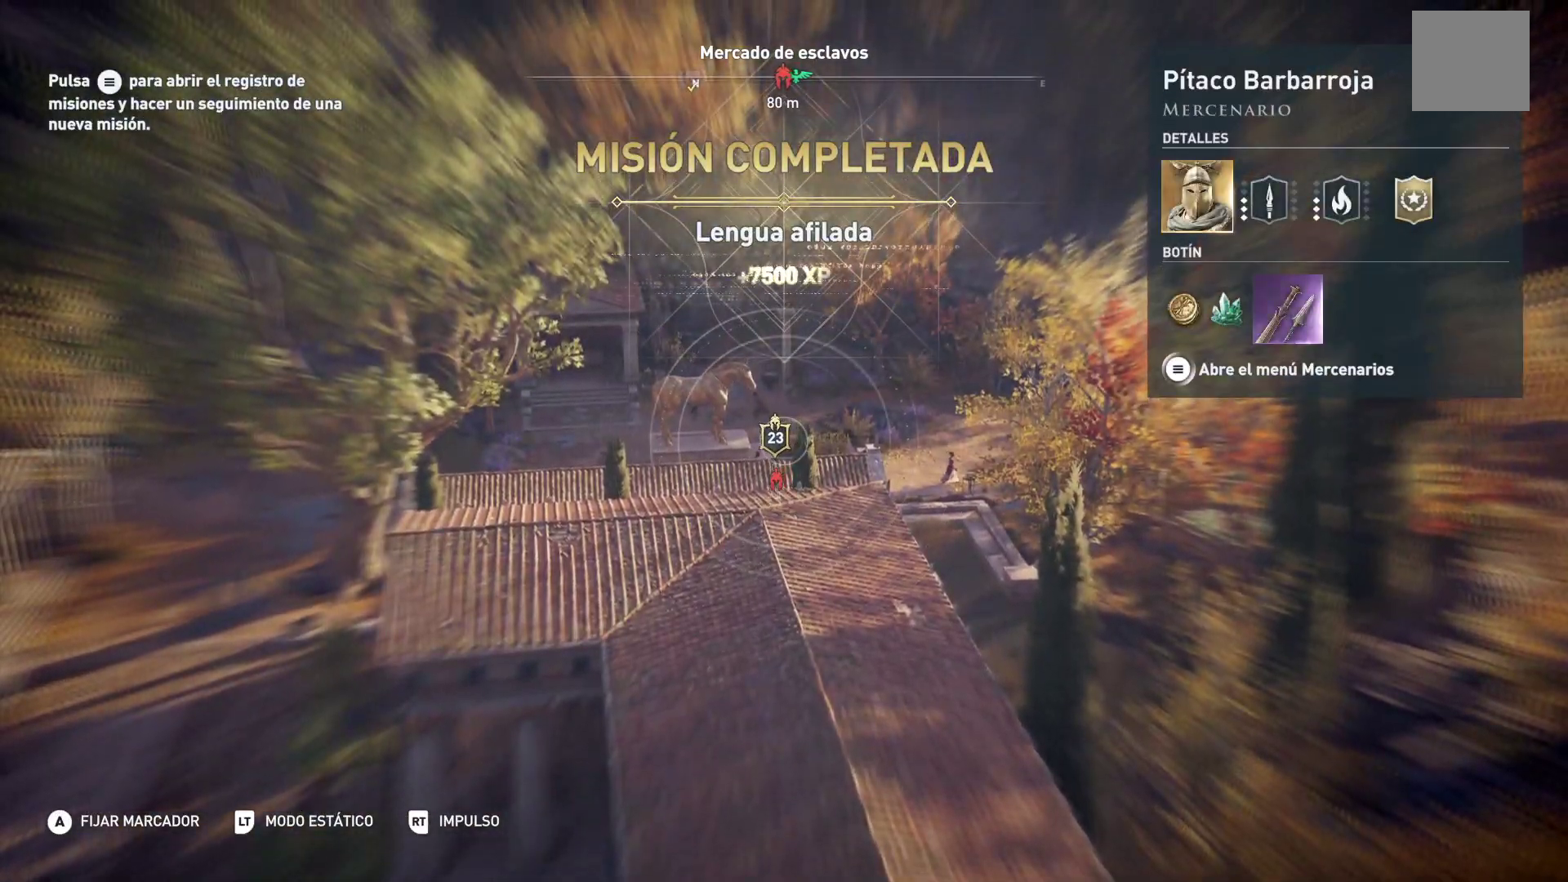
{"dt_ms": 1000, "buttons": [], "left_stick": "center", "right_stick": "center"}
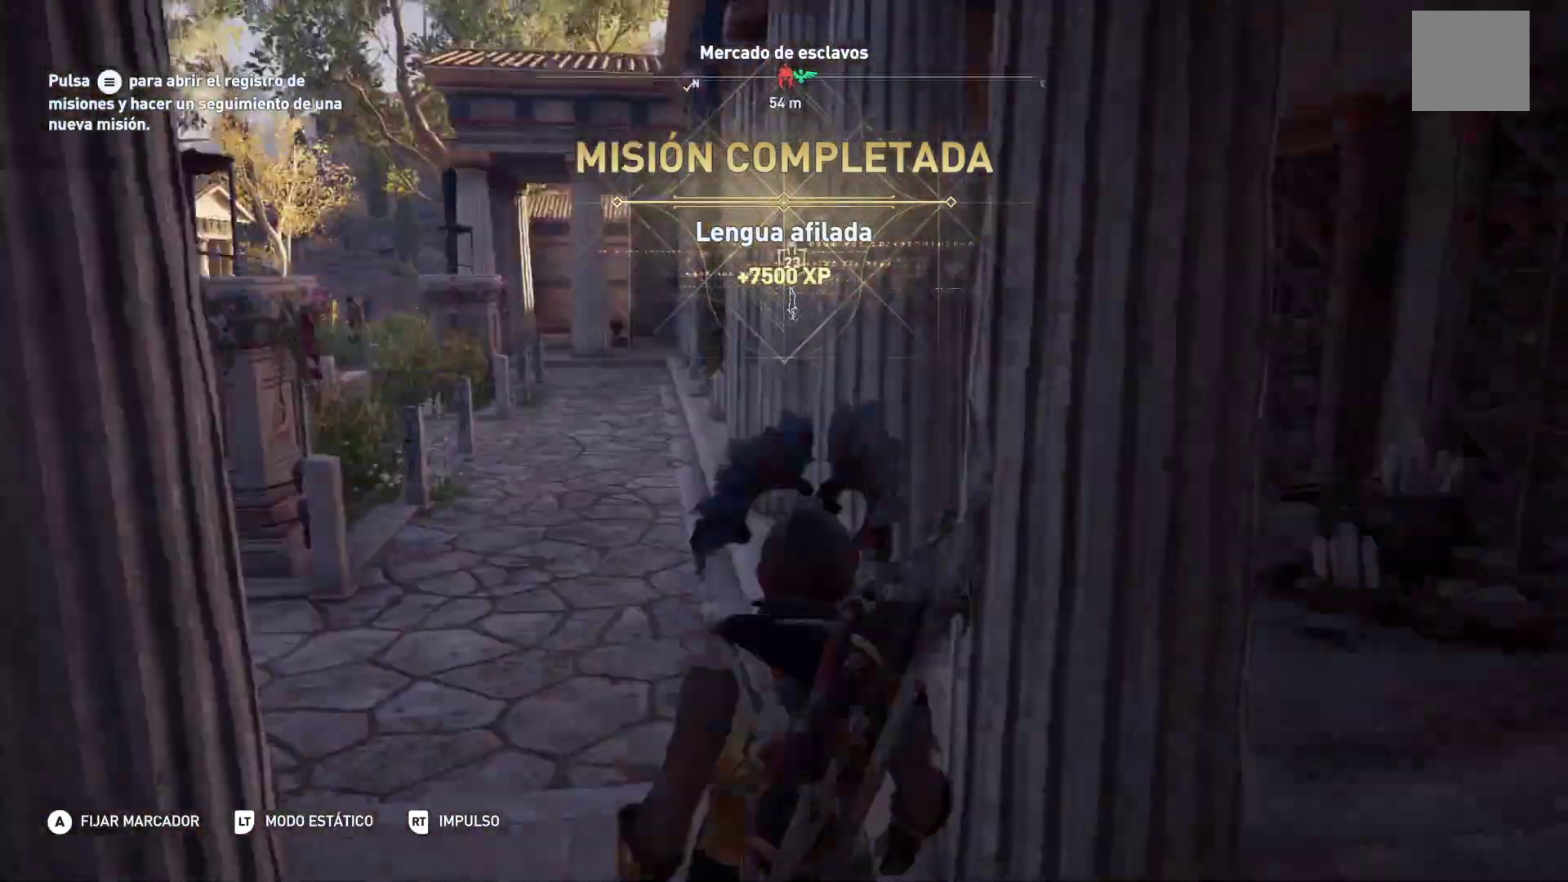
{"dt_ms": 500, "buttons": [], "left_stick": "up-left", "right_stick": "center", "events": [[50, "left_stick", "up"], [417, "left_stick", "up-left"]]}
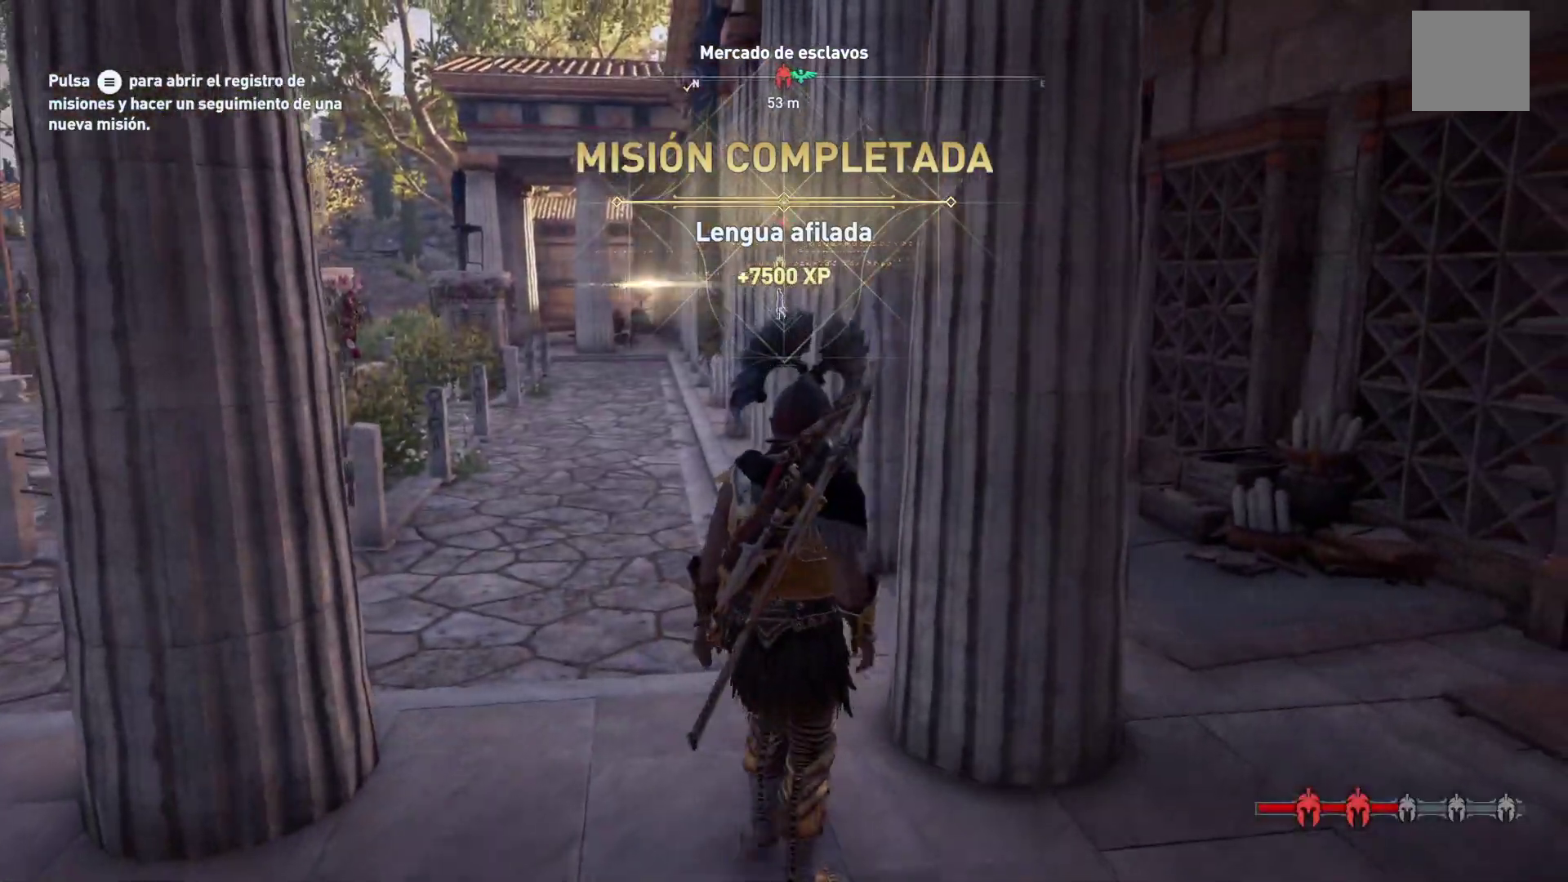
{"dt_ms": 500, "buttons": [], "left_stick": "up-left", "right_stick": "center", "events": [[133, "left_stick", "up"], [167, "right_stick", "right"], [367, "right_stick", "center"], [483, "left_stick", "up-left"]]}
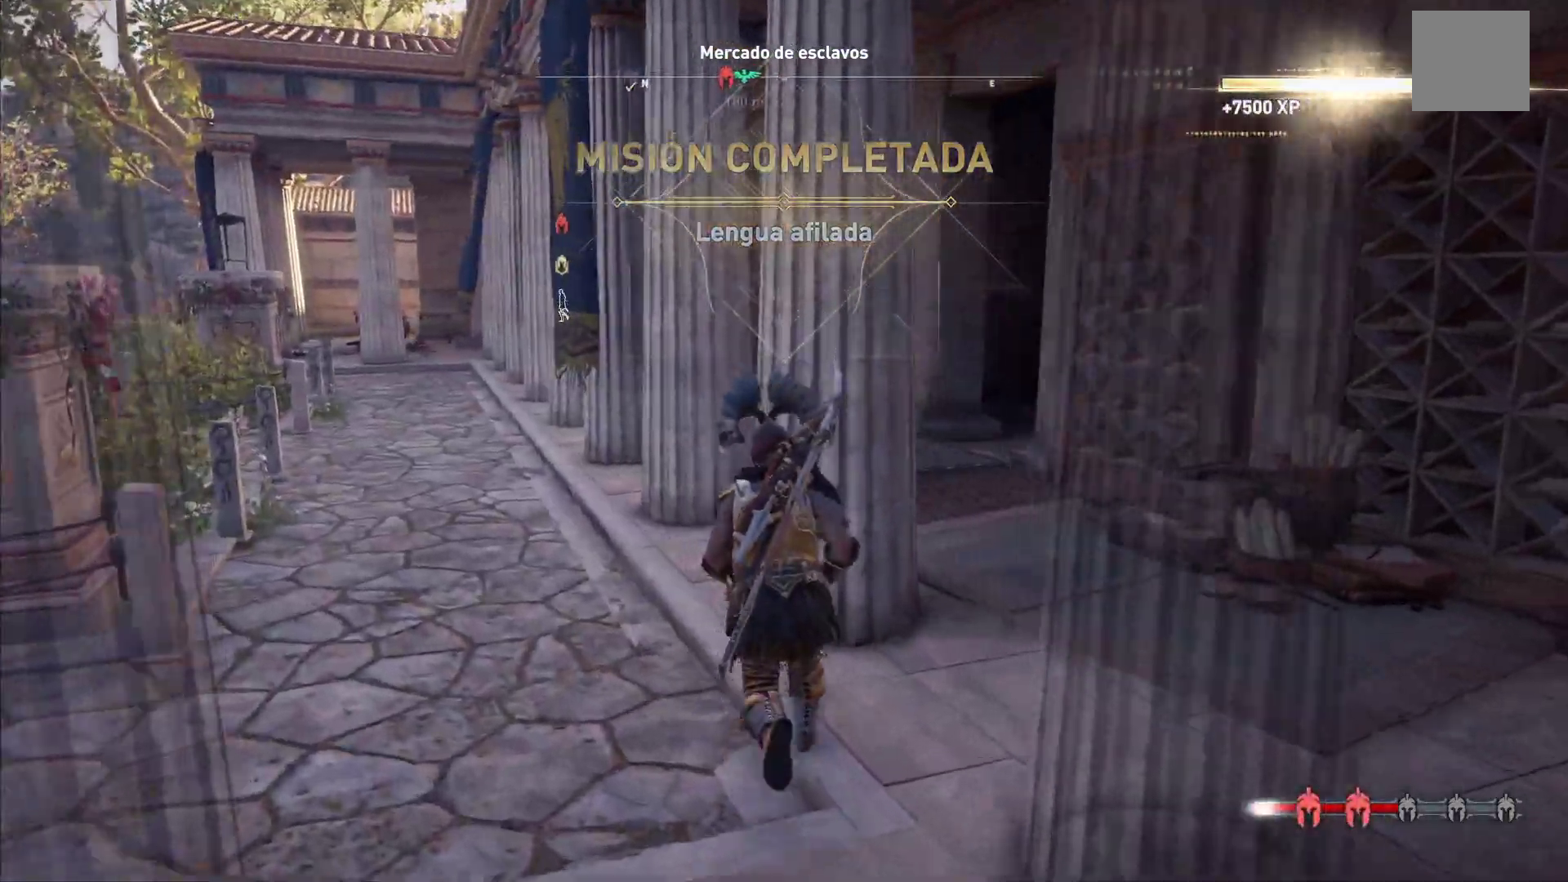
{"dt_ms": 500, "buttons": [], "left_stick": "up", "right_stick": "center"}
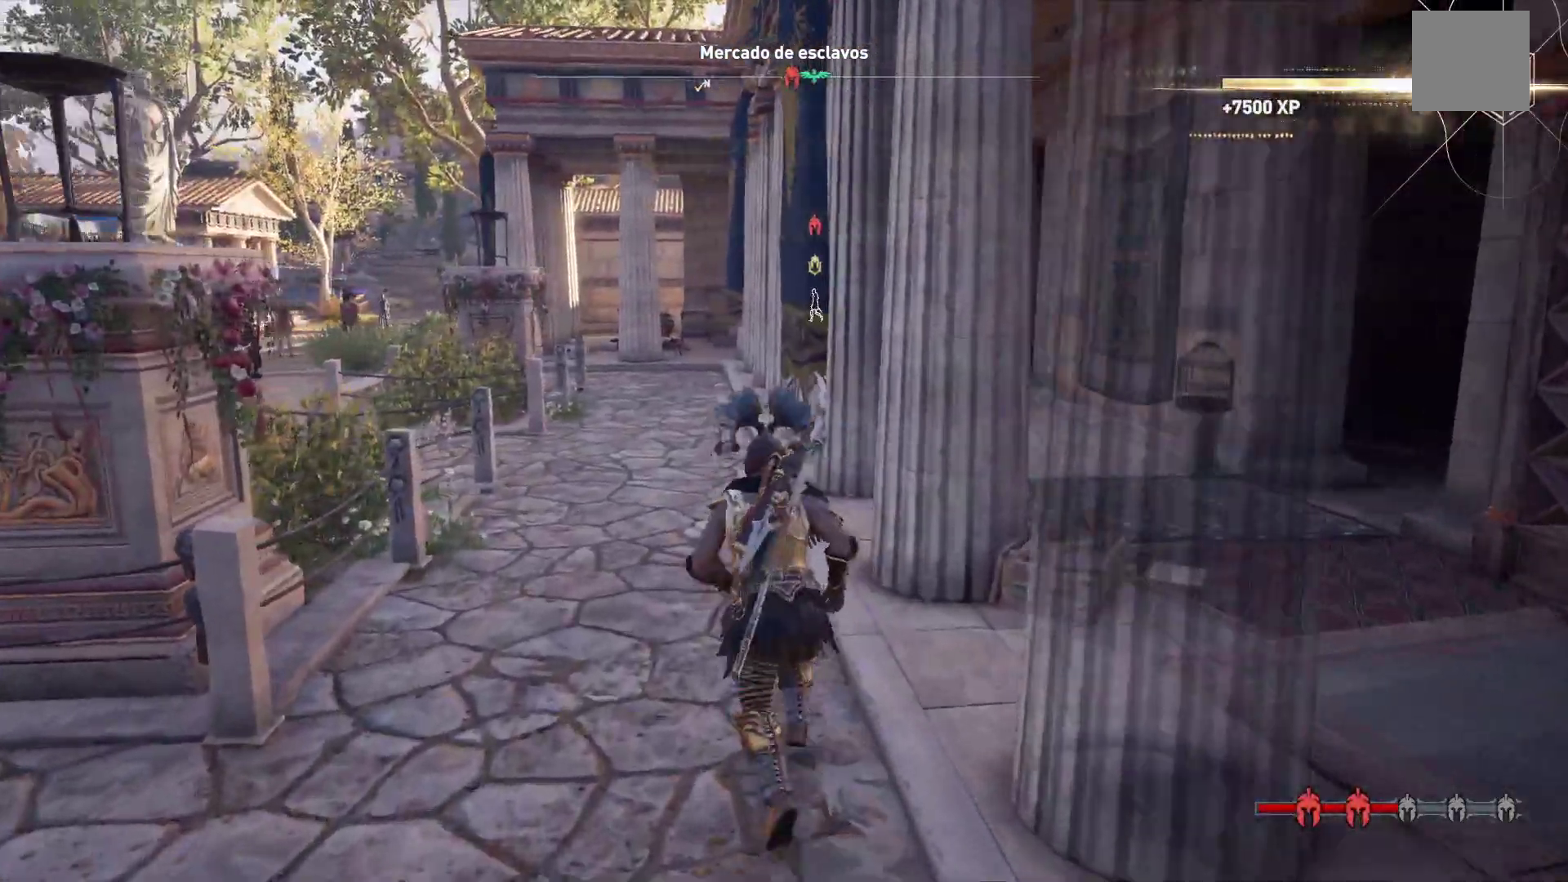
{"dt_ms": 500, "buttons": [], "left_stick": "up", "right_stick": "left", "events": [[250, "right_stick", "left"]]}
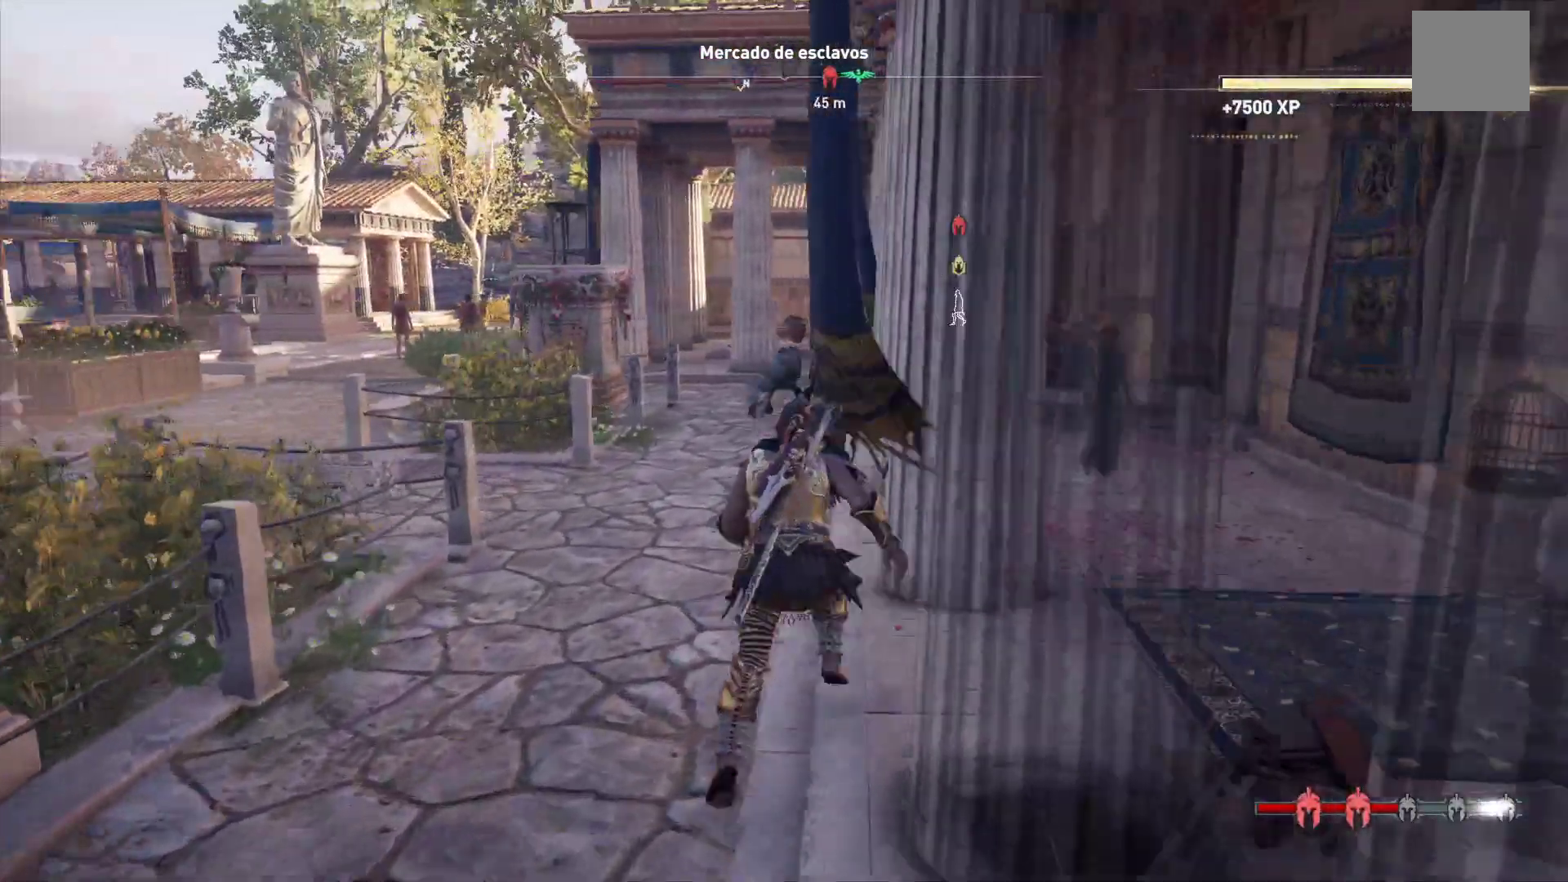
{"dt_ms": 500, "buttons": [], "left_stick": "up-left", "right_stick": "left", "events": [[67, "right_stick", "center"], [283, "left_stick", "up-left"], [283, "right_stick", "left"]]}
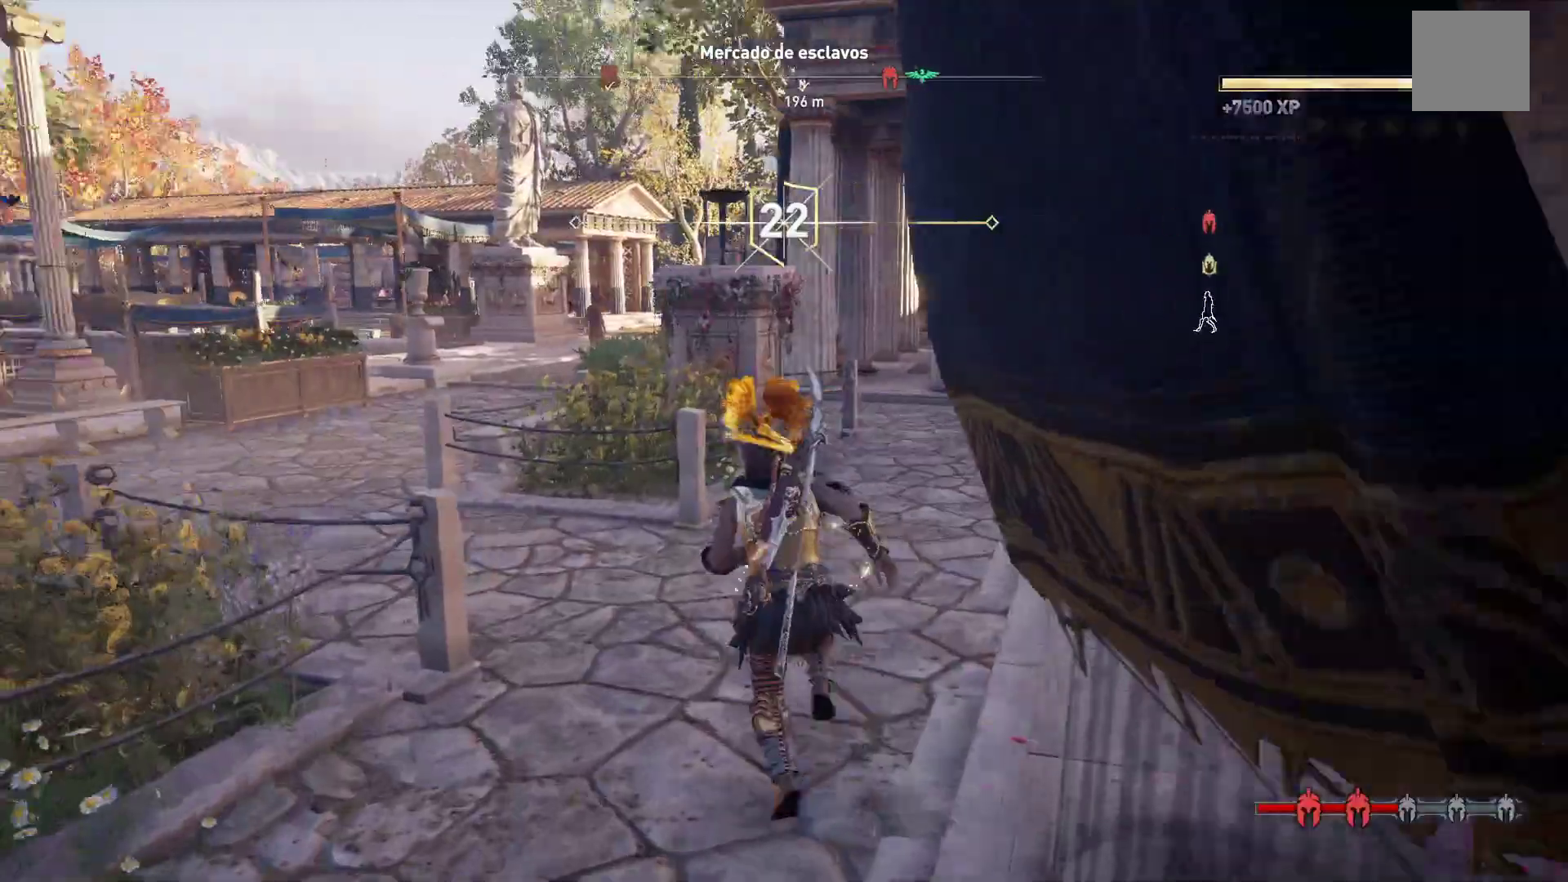
{"dt_ms": 500, "buttons": [], "left_stick": "up-left", "right_stick": "center", "events": [[350, "right_stick", "center"]]}
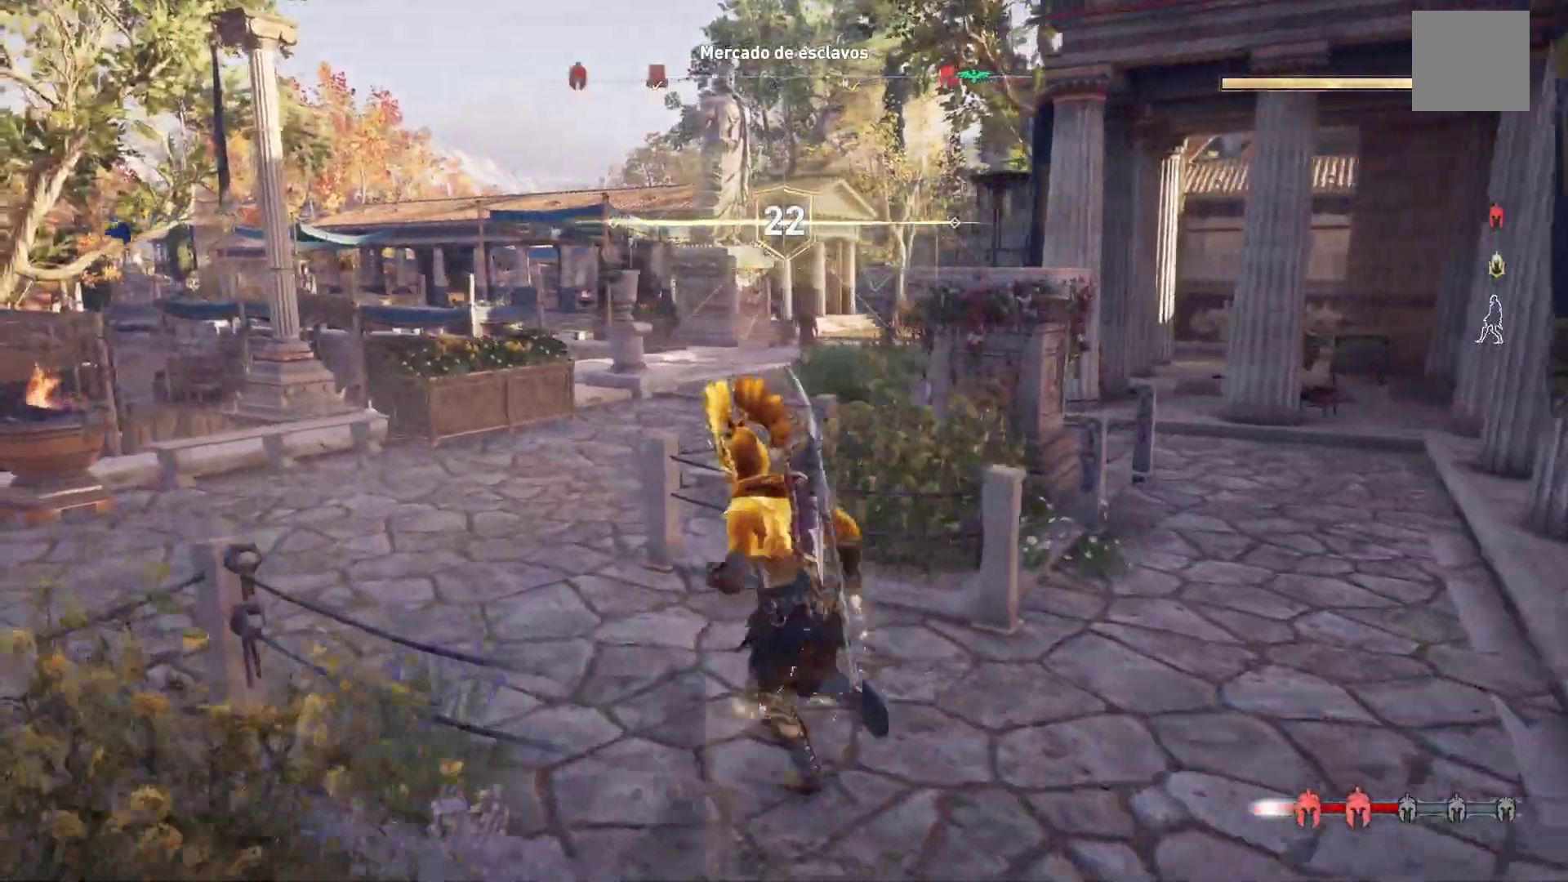
{"dt_ms": 500, "buttons": [], "left_stick": "up", "right_stick": "right", "events": [[383, "right_stick", "right"], [450, "left_stick", "up"]]}
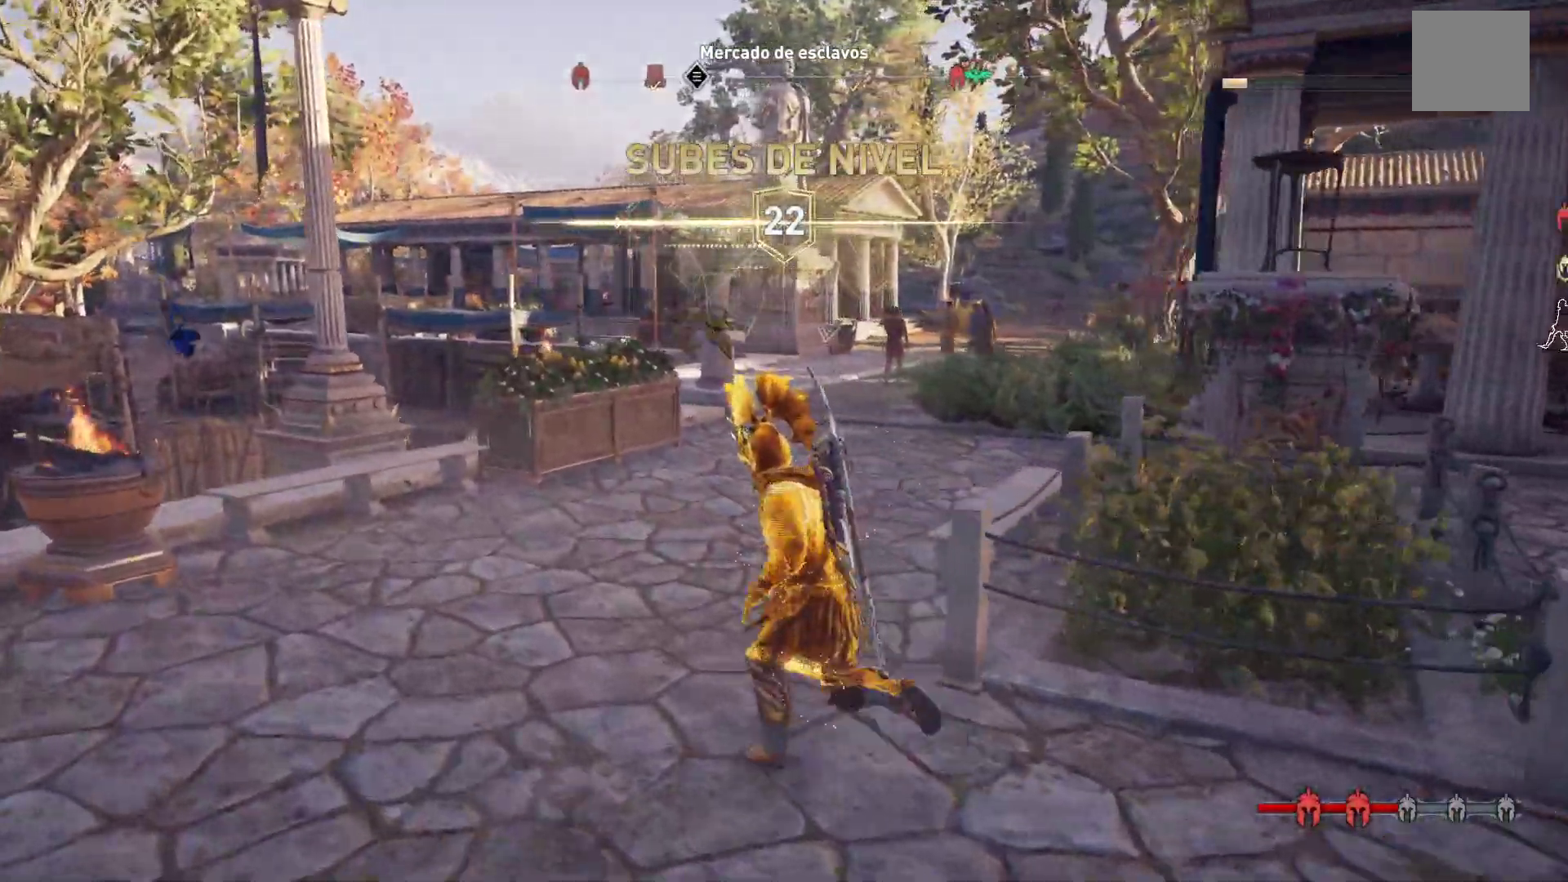
{"dt_ms": 500, "buttons": [], "left_stick": "up", "right_stick": "center", "events": [[267, "right_stick", "center"]]}
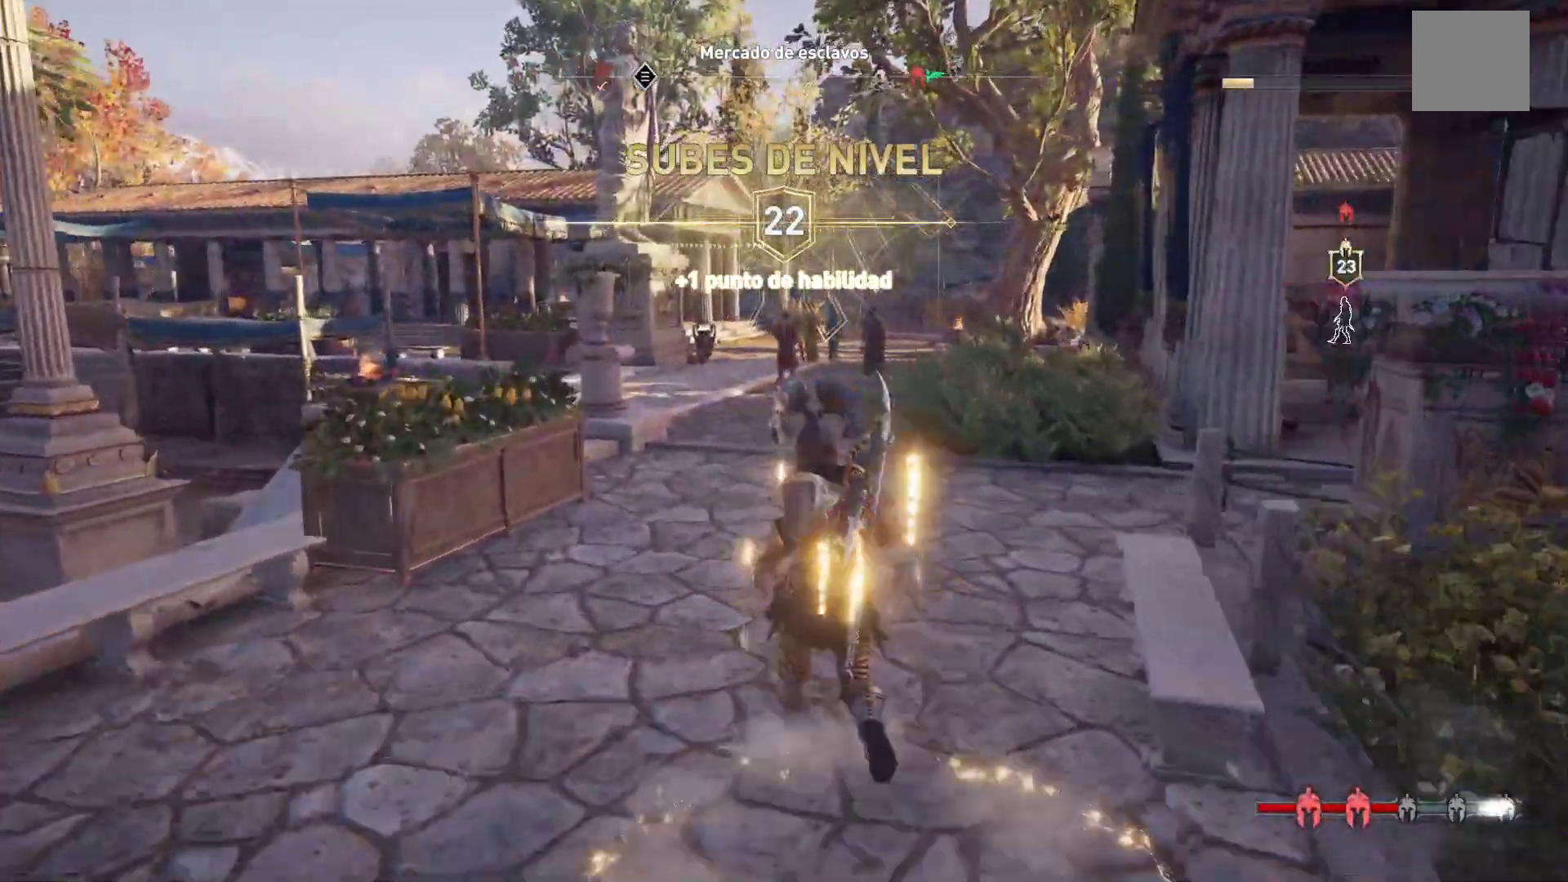
{"dt_ms": 500, "buttons": [], "left_stick": "up", "right_stick": "right", "events": [[50, "right_stick", "right"]]}
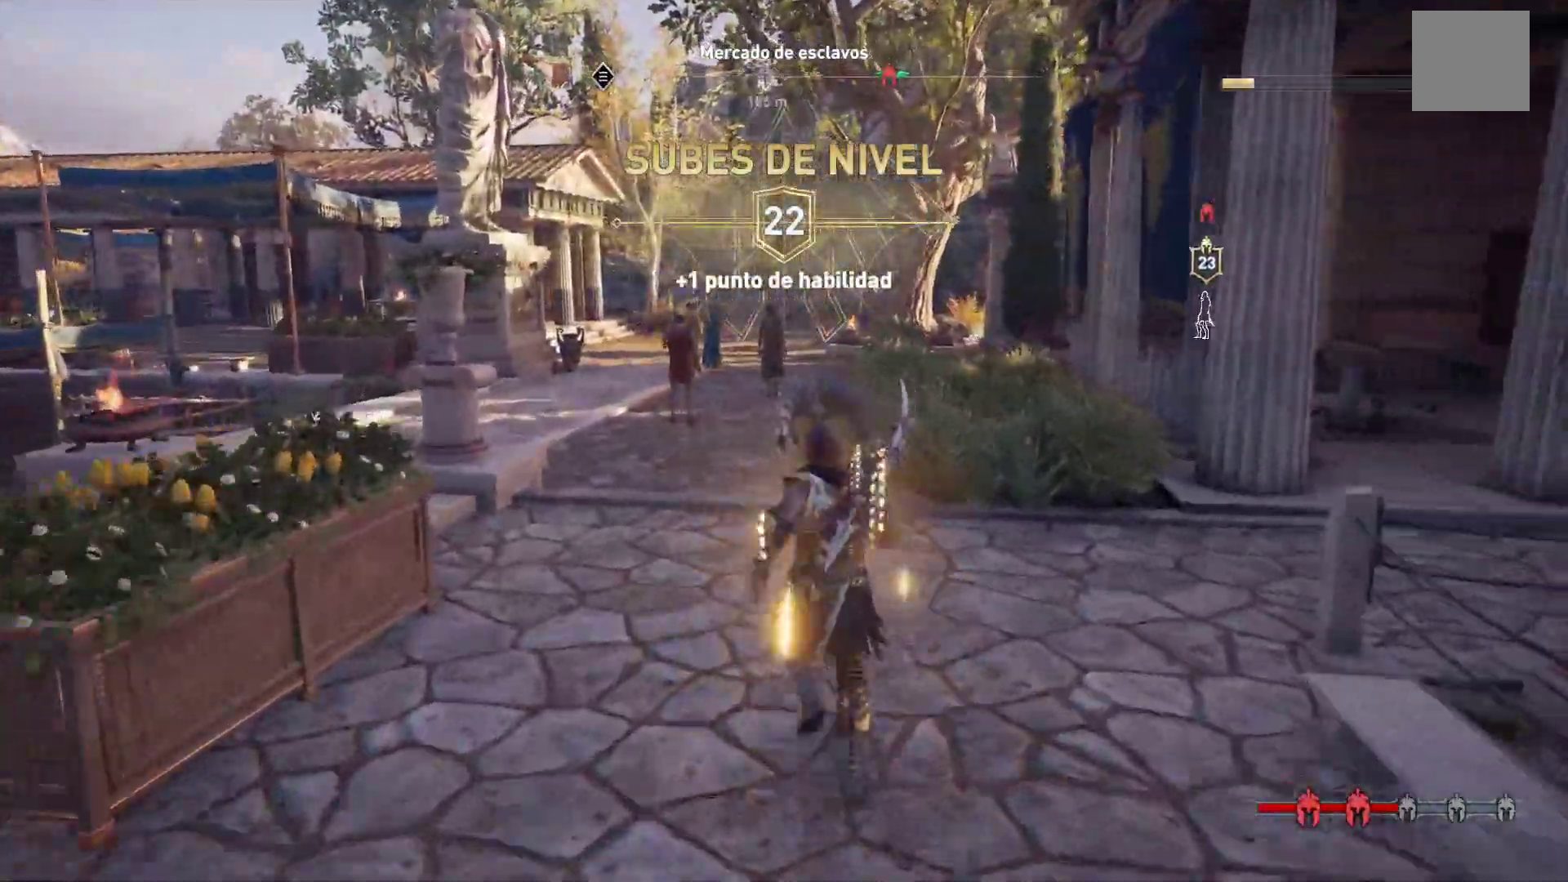
{"dt_ms": 500, "buttons": [], "left_stick": "up", "right_stick": "right", "events": [[250, "right_stick", "center"], [367, "right_stick", "right"]]}
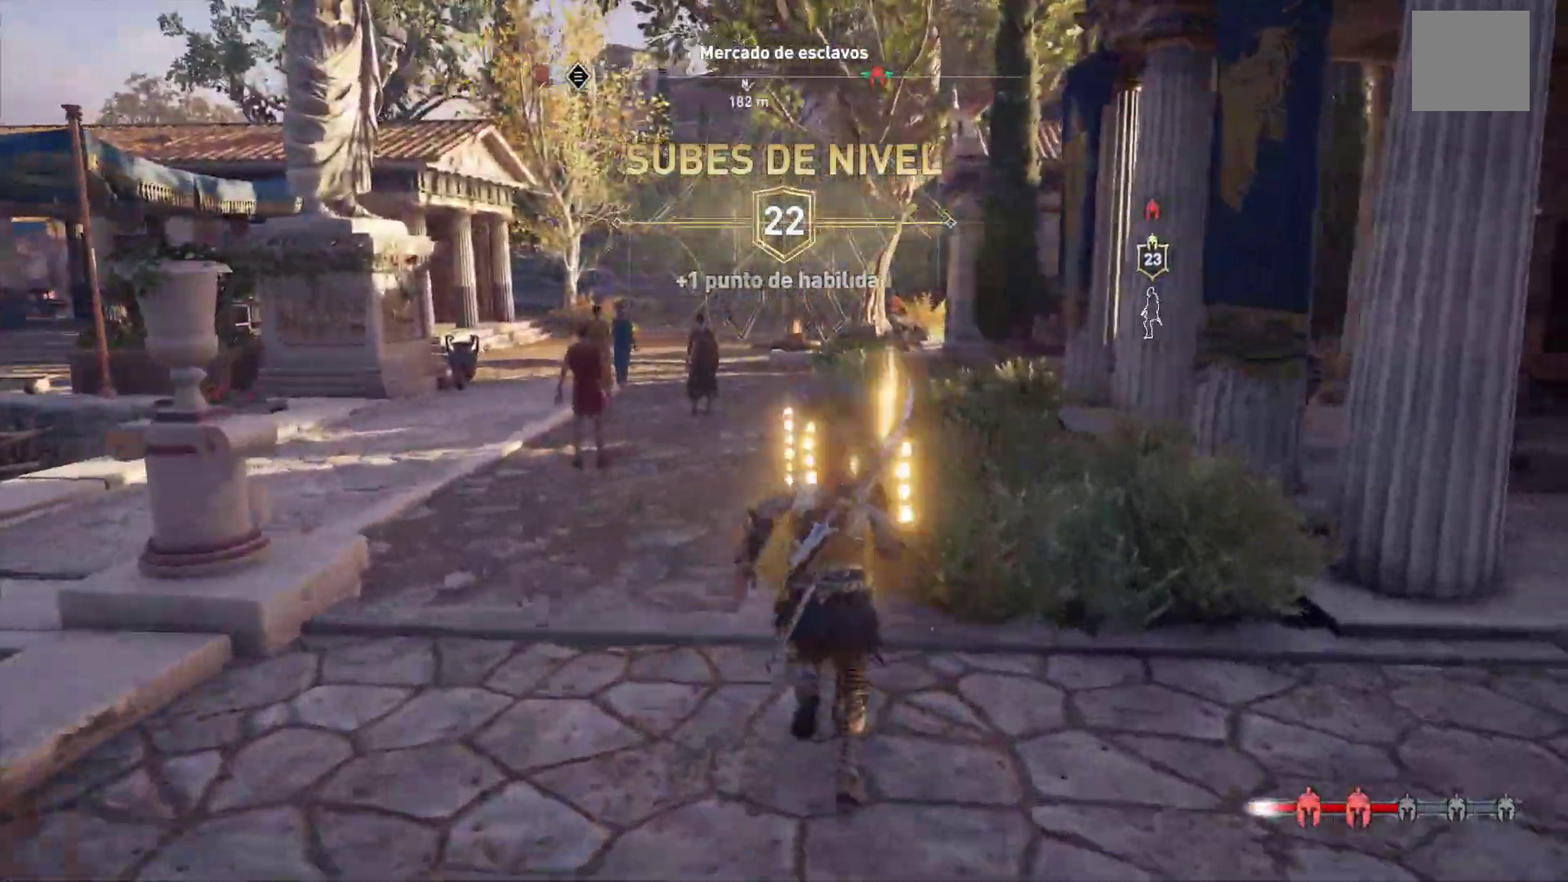
{"dt_ms": 500, "buttons": [], "left_stick": "up", "right_stick": "right", "events": []}
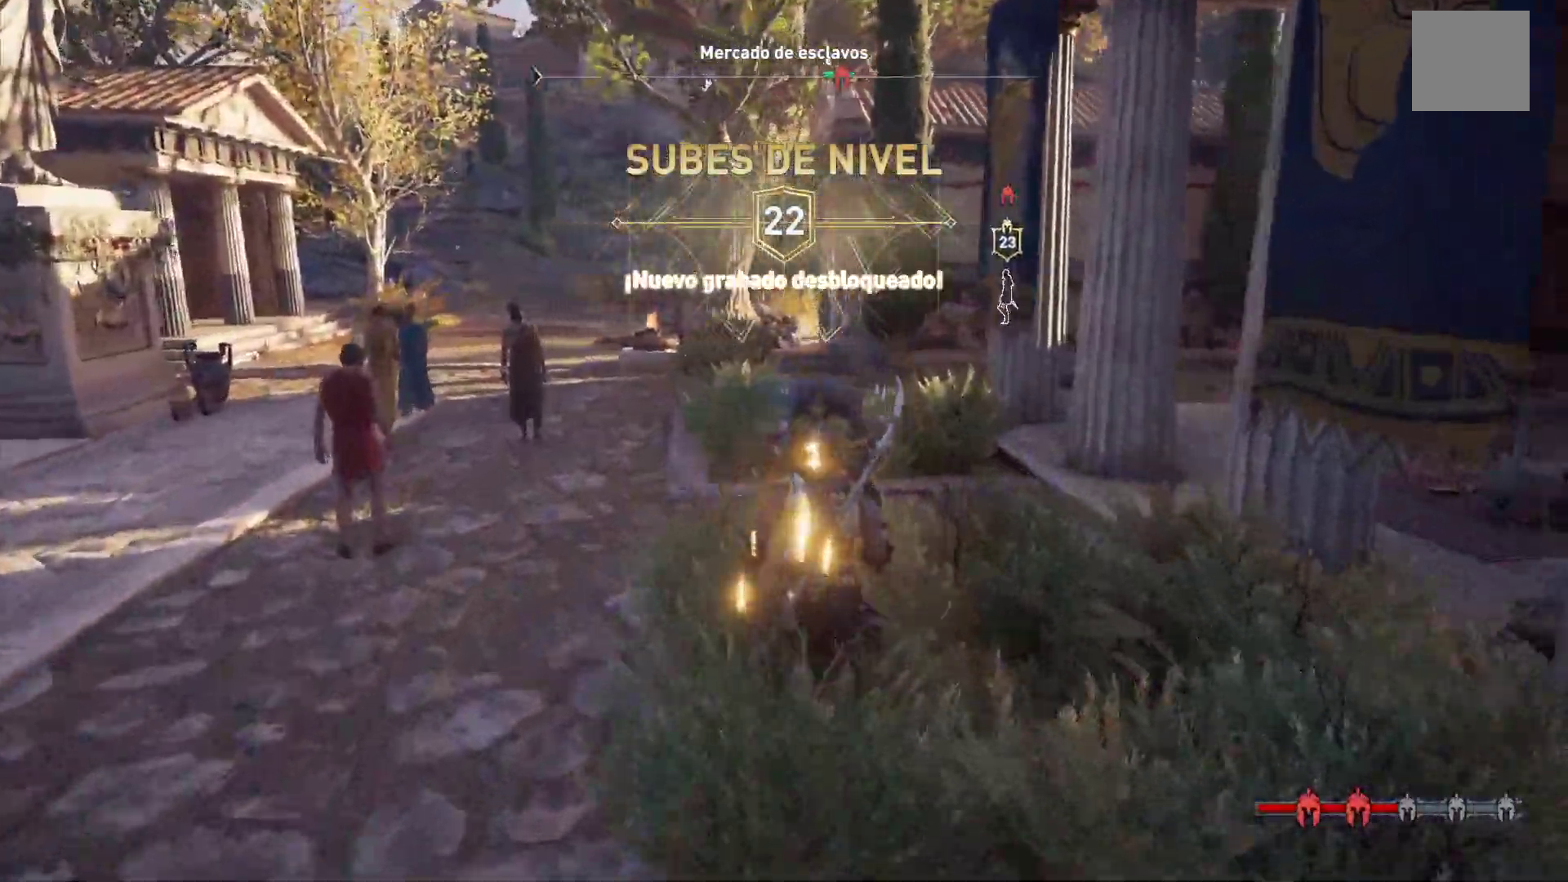
{"dt_ms": 500, "buttons": [], "left_stick": "up", "right_stick": "right", "events": []}
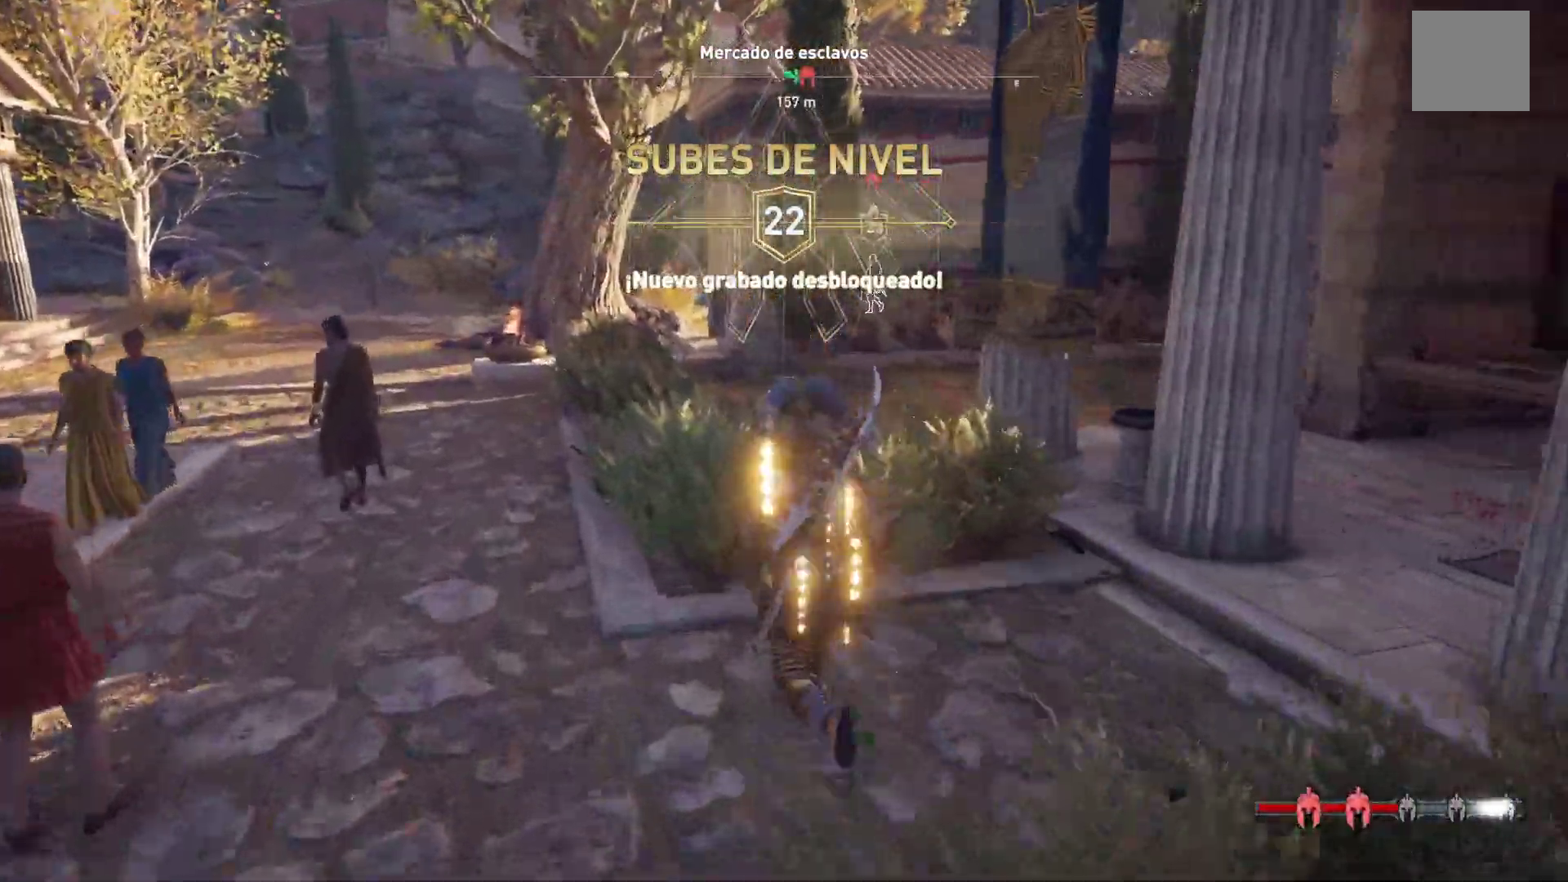
{"dt_ms": 500, "buttons": [], "left_stick": "up", "right_stick": "right", "events": []}
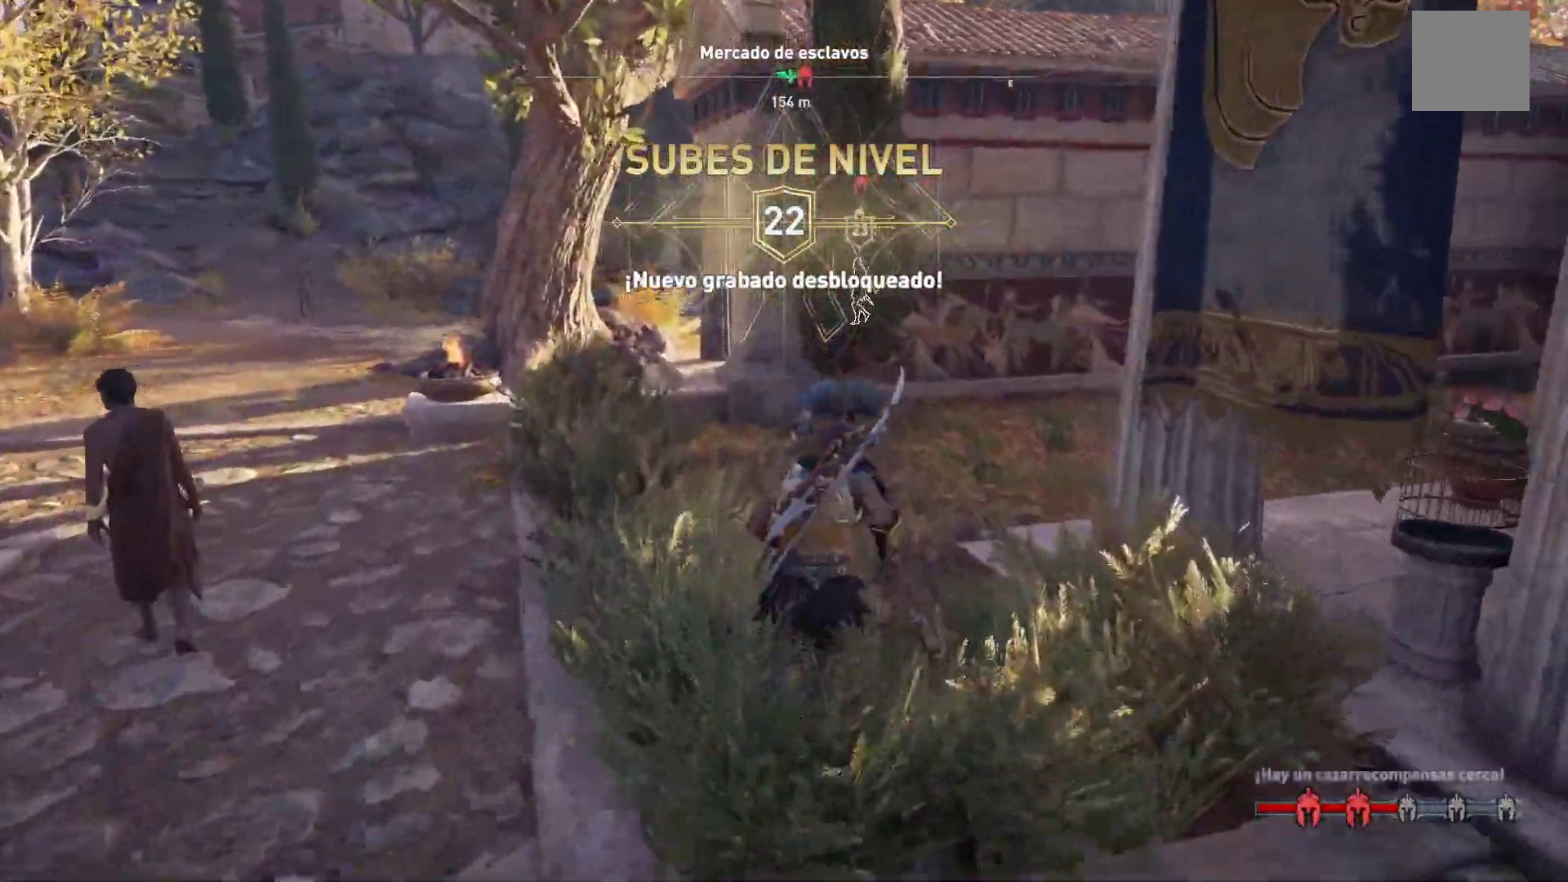
{"dt_ms": 500, "buttons": [], "left_stick": "up-right", "right_stick": "center", "events": [[67, "right_stick", "center"], [367, "left_stick", "up-right"]]}
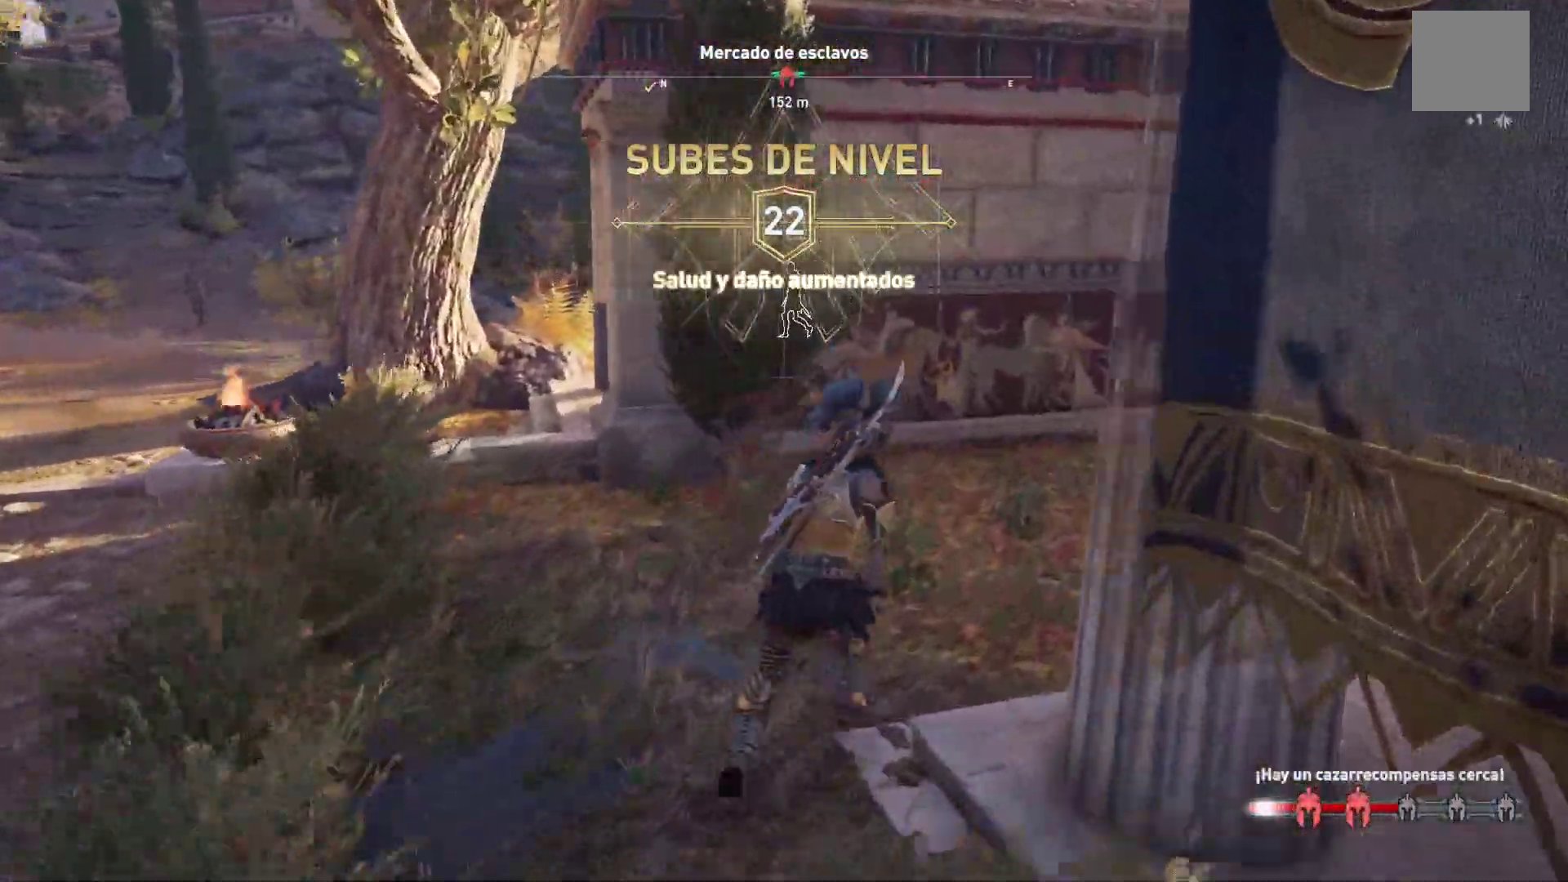
{"dt_ms": 500, "buttons": [], "left_stick": "up", "right_stick": "center", "events": [[383, "left_stick", "up"]]}
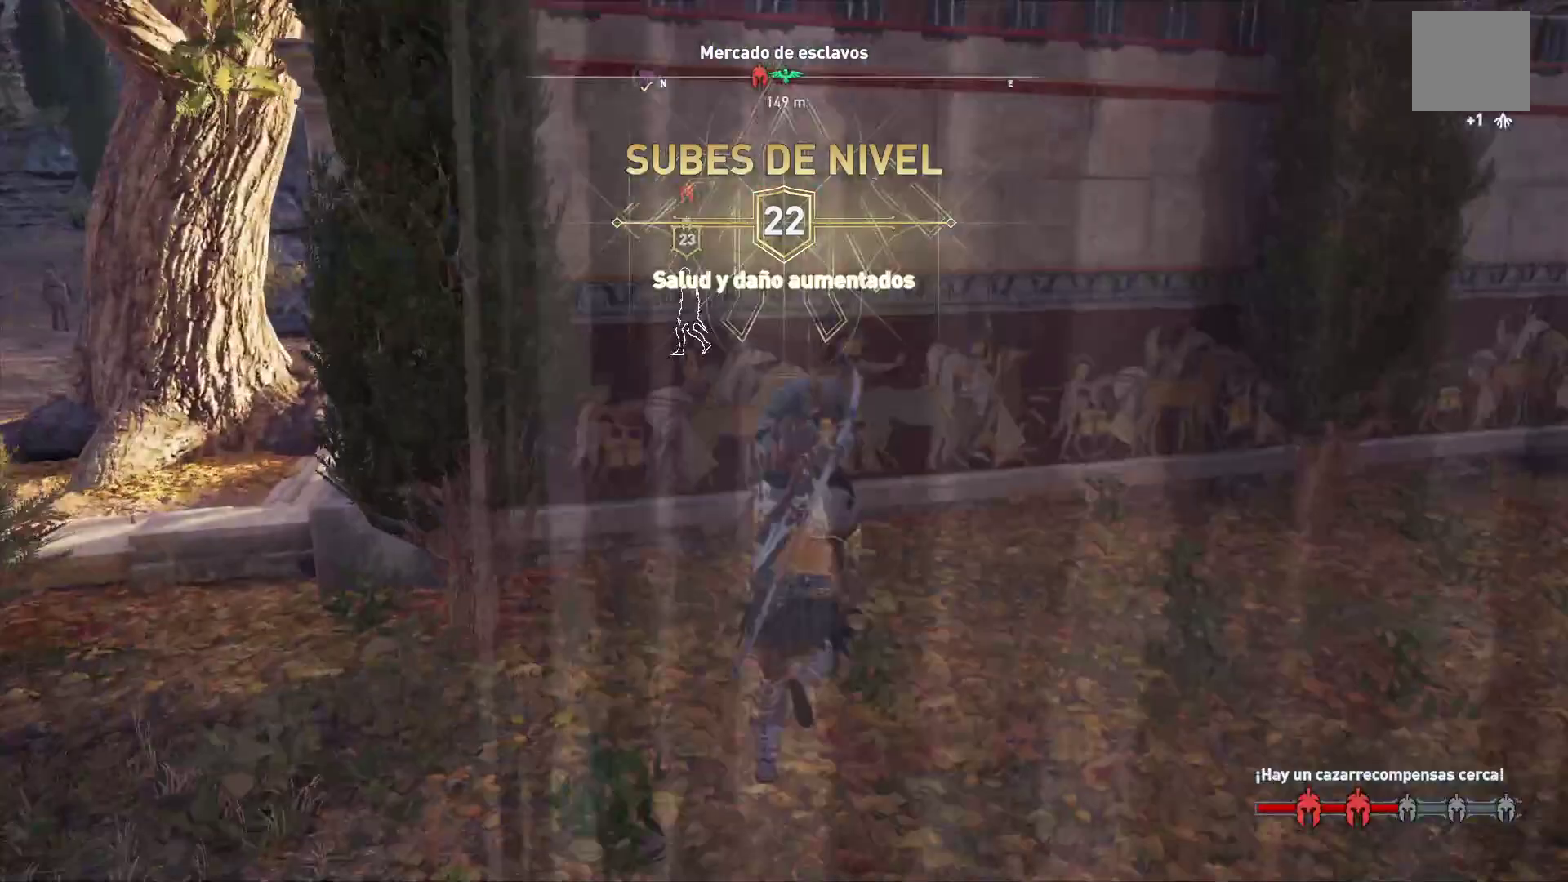
{"dt_ms": 500, "buttons": ["A"], "left_stick": "up", "right_stick": "center", "events": [[100, "A", "down"]]}
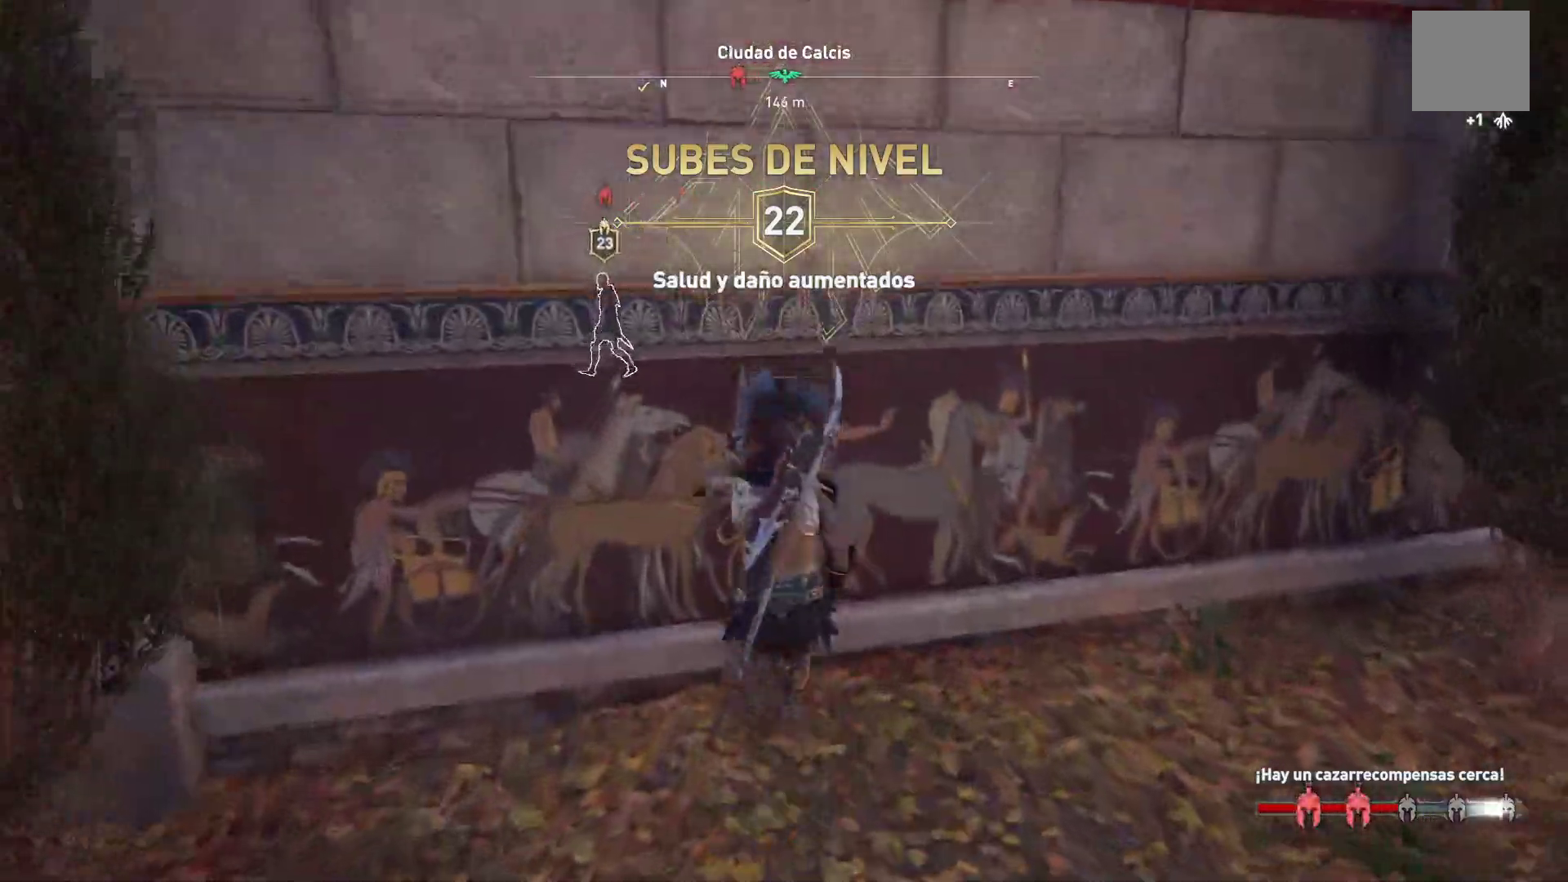
{"dt_ms": 500, "buttons": ["A"], "left_stick": "up", "right_stick": "center", "events": []}
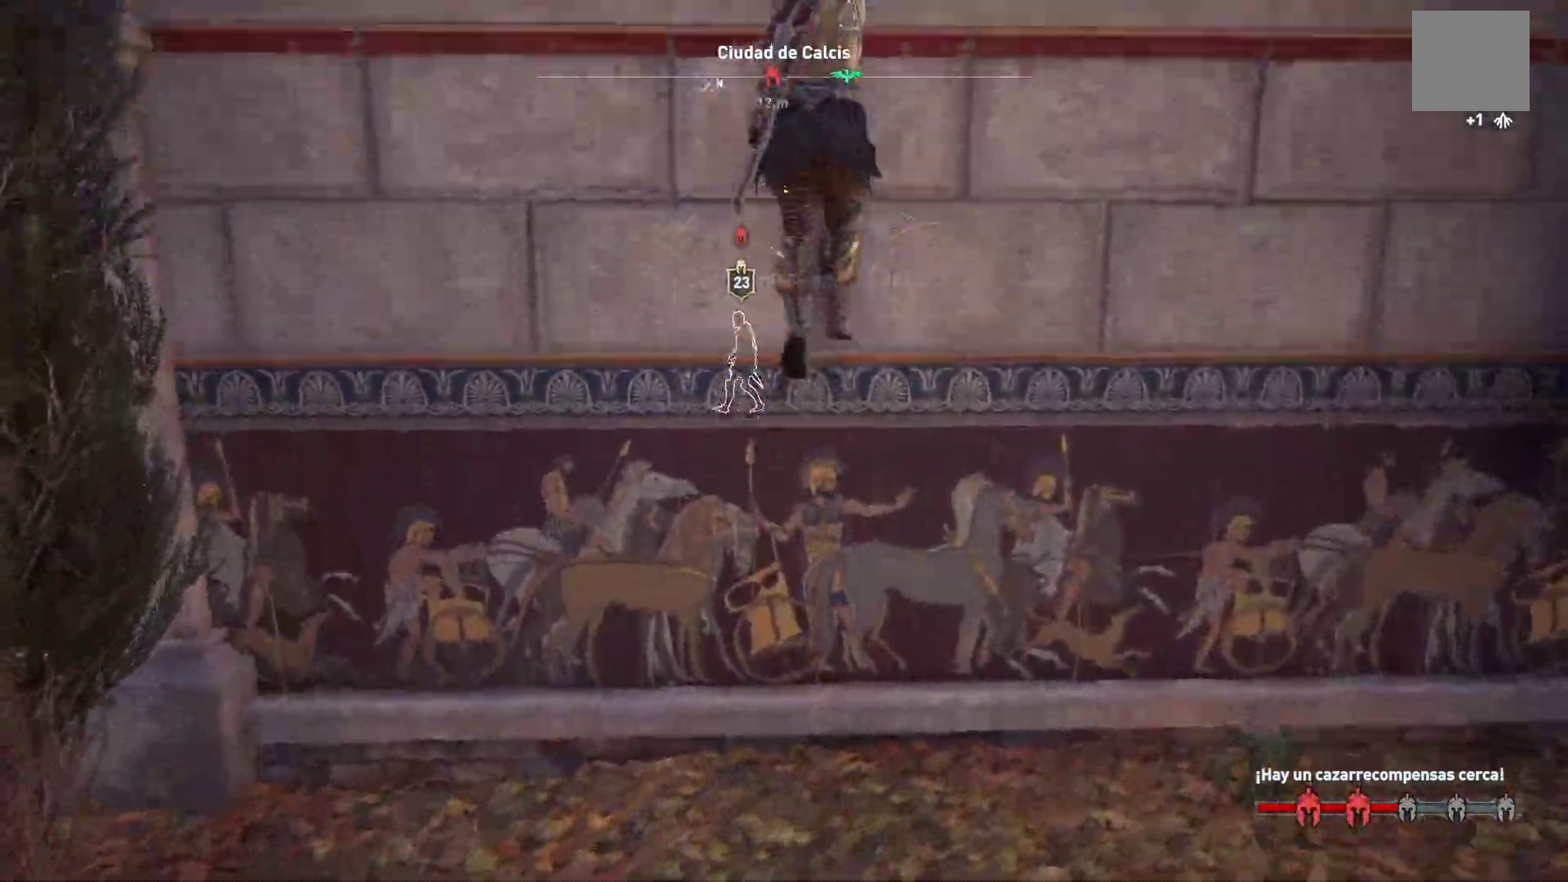
{"dt_ms": 500, "buttons": ["A"], "left_stick": "up", "right_stick": "center", "events": []}
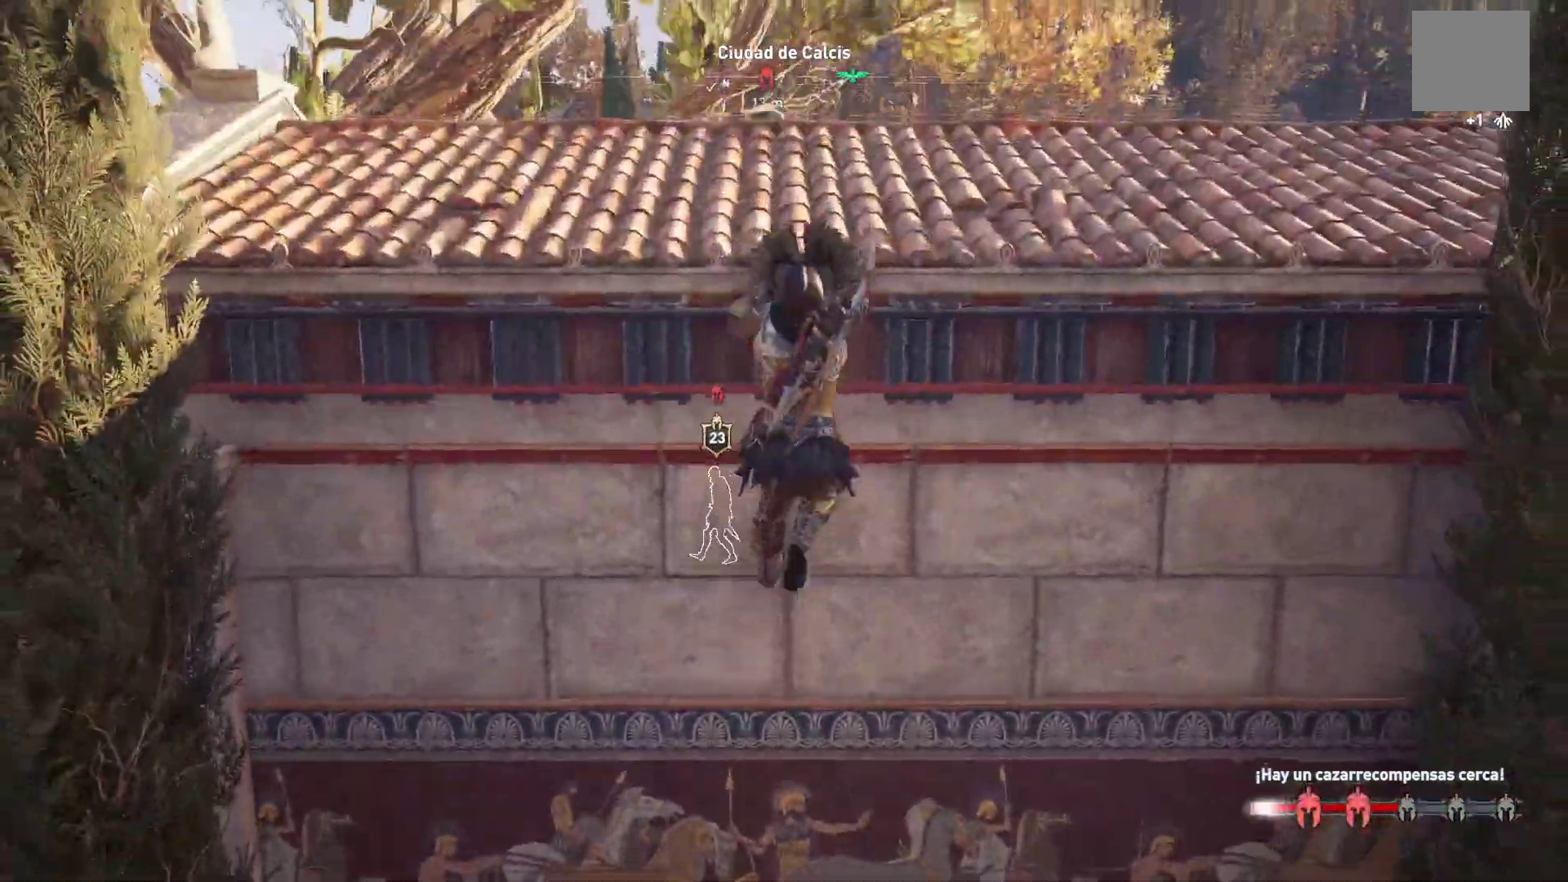
{"dt_ms": 500, "buttons": [], "left_stick": "up", "right_stick": "down-left", "events": [[167, "A", "up"], [433, "right_stick", "down"], [500, "right_stick", "down-left"]]}
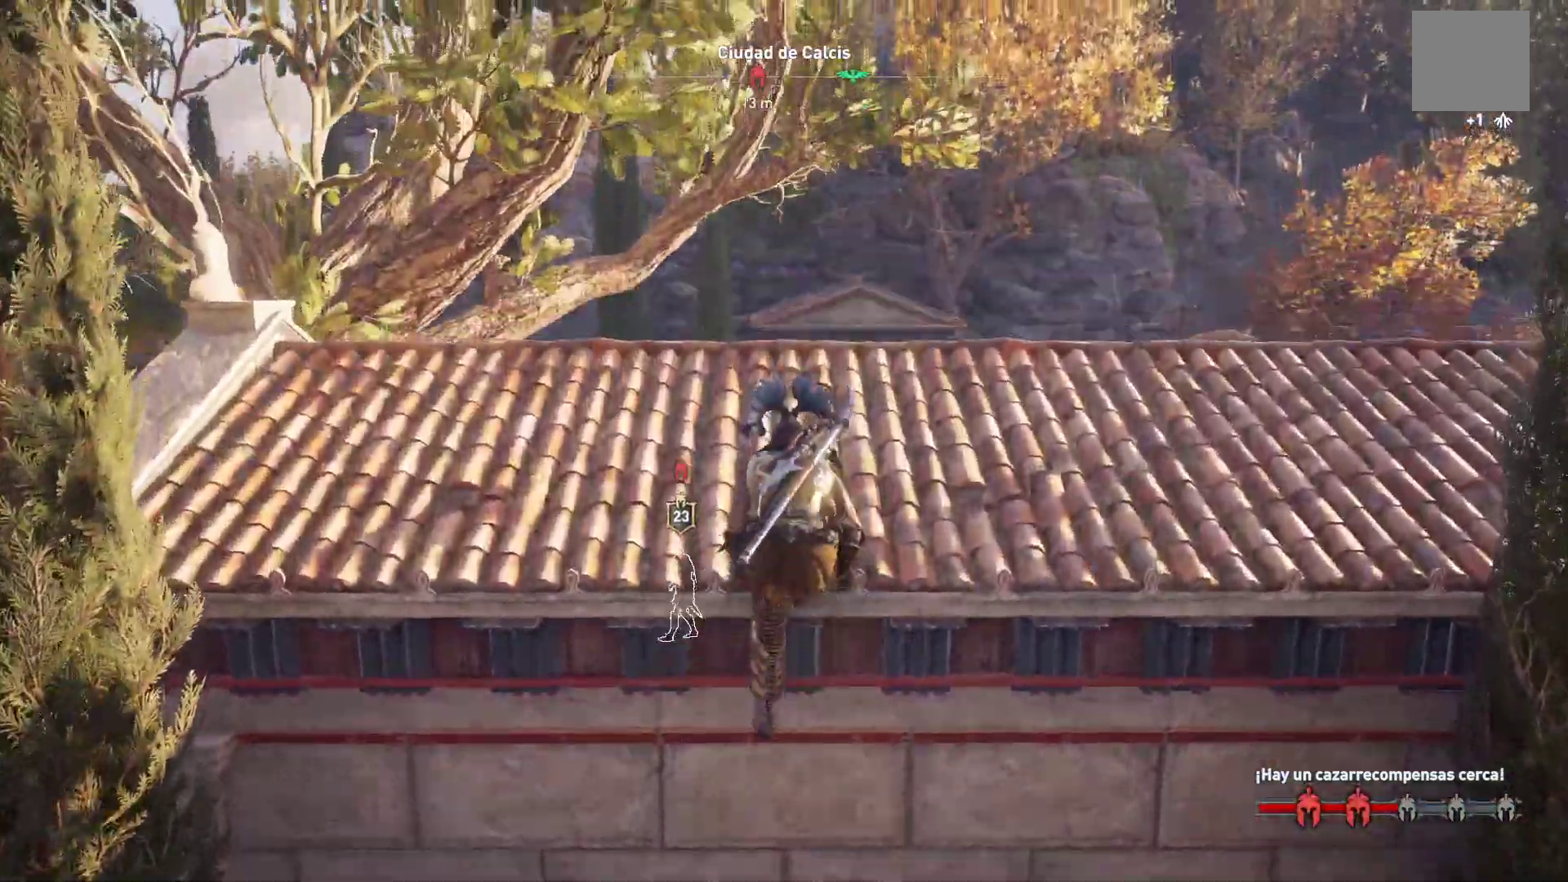
{"dt_ms": 500, "buttons": [], "left_stick": "up", "right_stick": "center", "events": [[100, "right_stick", "center"], [300, "B", "down"], [400, "B", "up"]]}